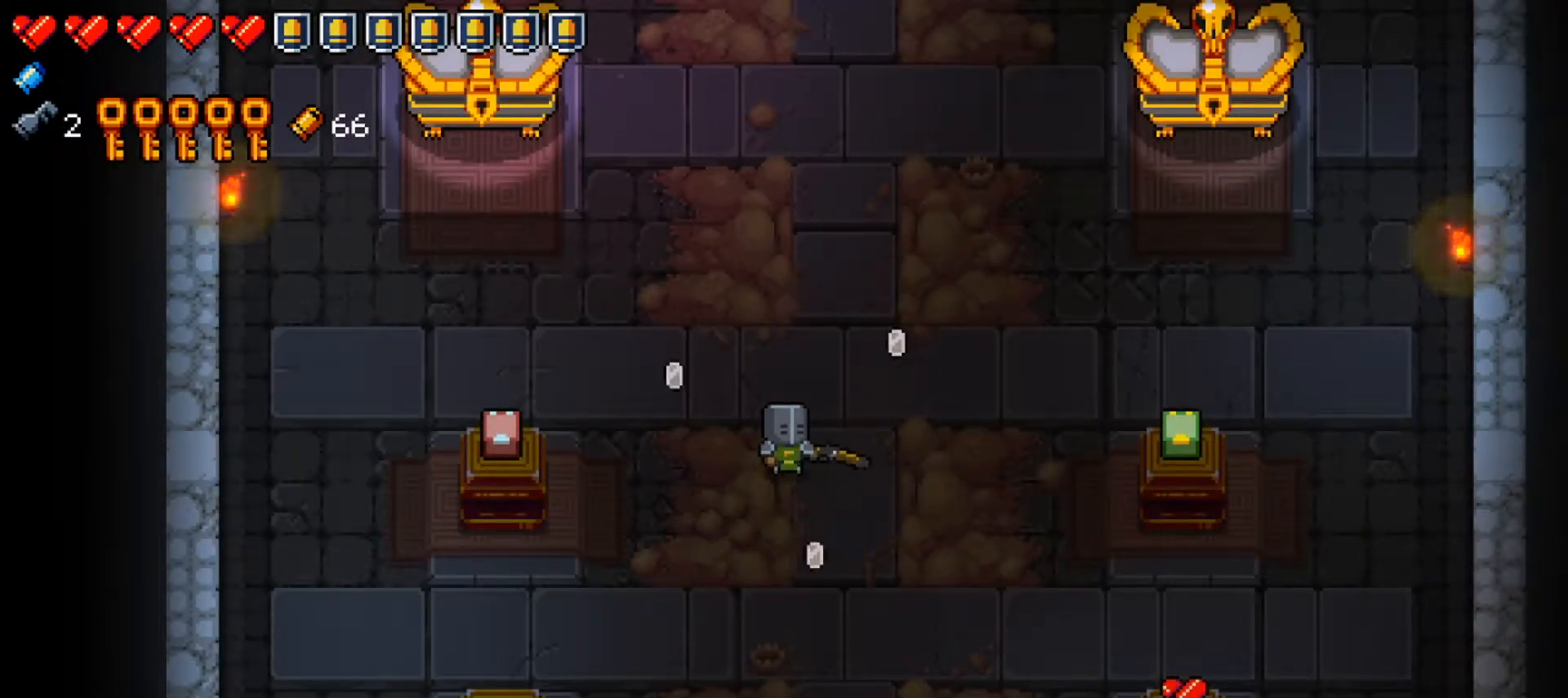
Gameplay with a controller (Xbox layout); each line is a JSON object with the inputs held at the frame after it. "events" lists button and stick changes between this image and that frame as [ms after this image, input, new state], when the widget could be followed in between.
{"buttons": ["Y"], "left_stick": "center", "right_stick": "center", "events": [[117, "left_stick", "right"], [267, "left_stick", "center"], [334, "left_stick", "right"], [467, "left_stick", "center"]]}
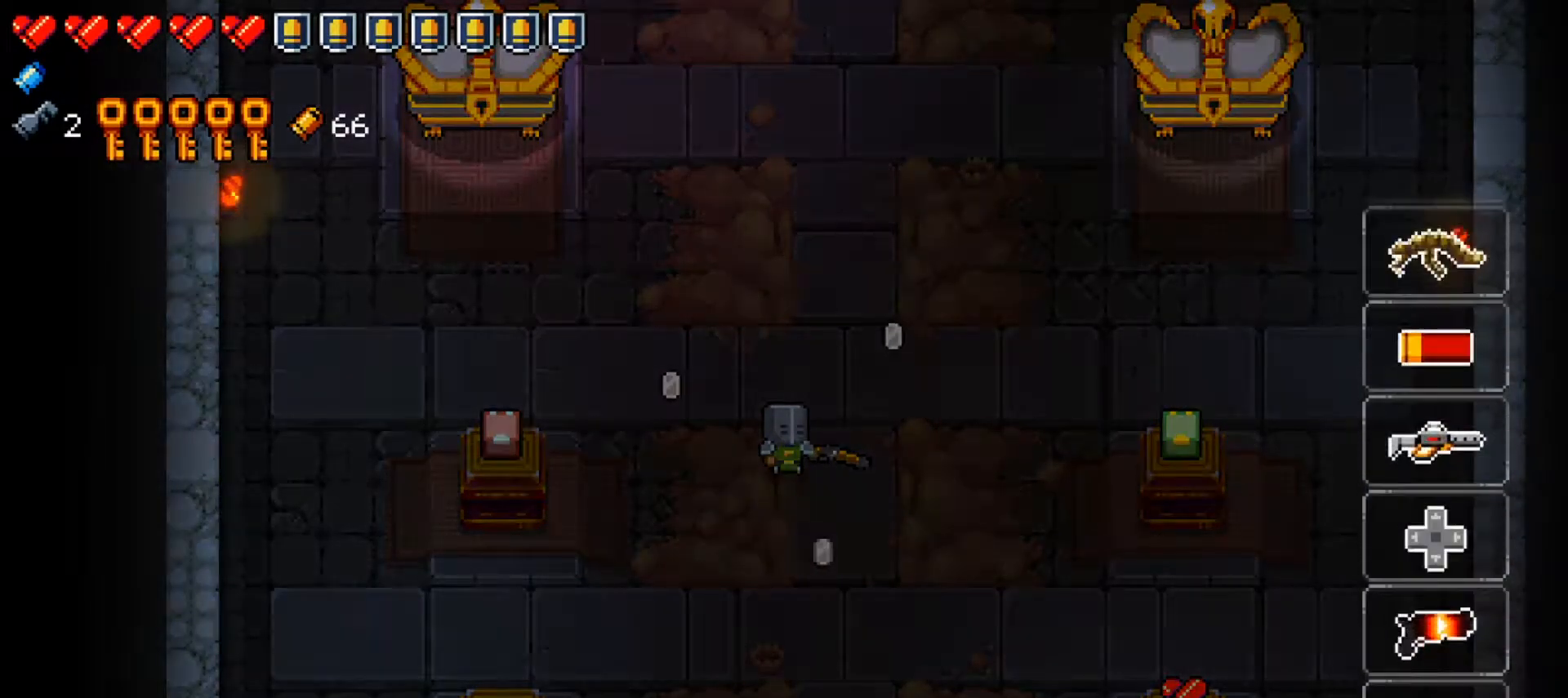
{"buttons": ["Y"], "left_stick": "center", "right_stick": "center", "events": []}
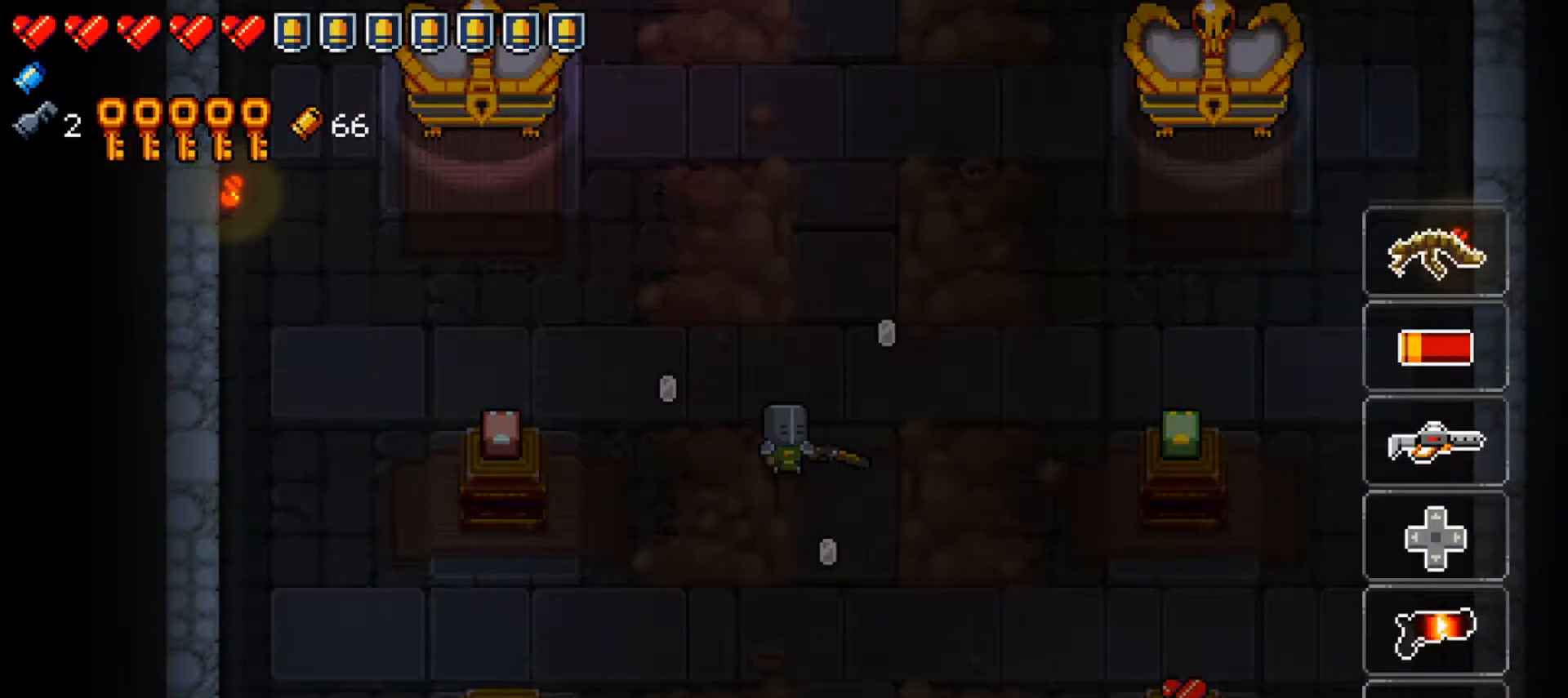
{"buttons": ["Y"], "left_stick": "center", "right_stick": "center", "events": [[167, "left_stick", "right"], [334, "left_stick", "center"]]}
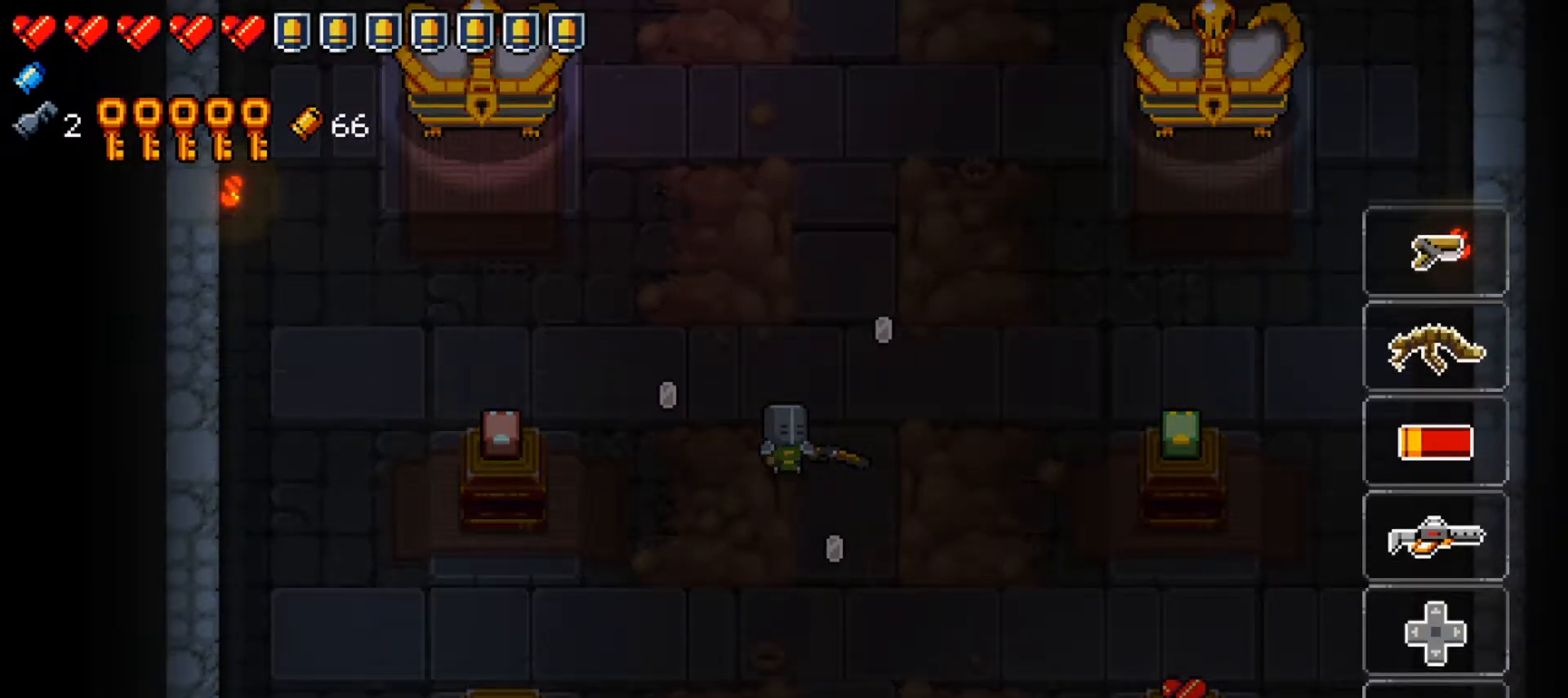
{"buttons": ["Y"], "left_stick": "down-left", "right_stick": "center", "events": [[33, "left_stick", "right"], [200, "left_stick", "center"], [250, "left_stick", "right"], [417, "left_stick", "center"], [484, "left_stick", "down-left"]]}
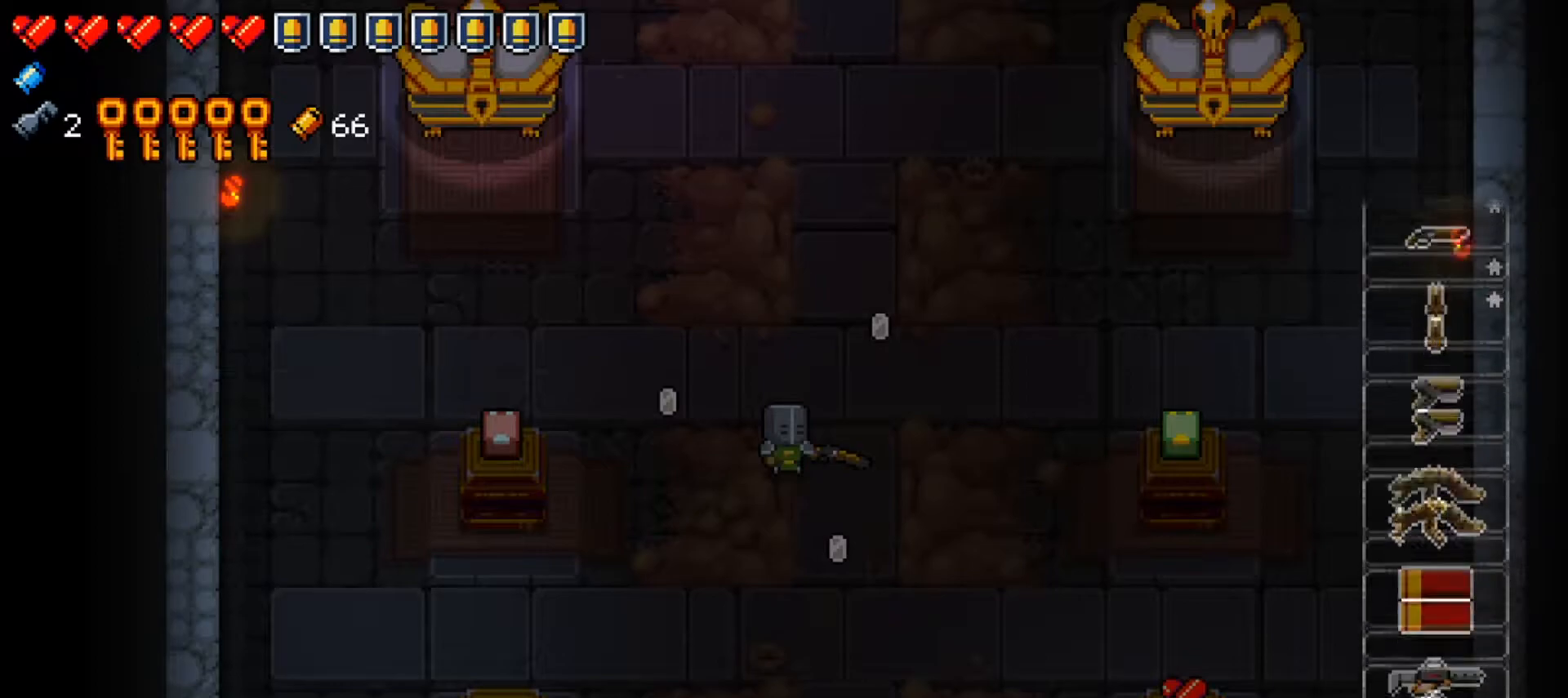
{"buttons": ["Y"], "left_stick": "left", "right_stick": "center", "events": [[84, "left_stick", "center"], [167, "left_stick", "left"], [301, "left_stick", "center"], [367, "left_stick", "left"]]}
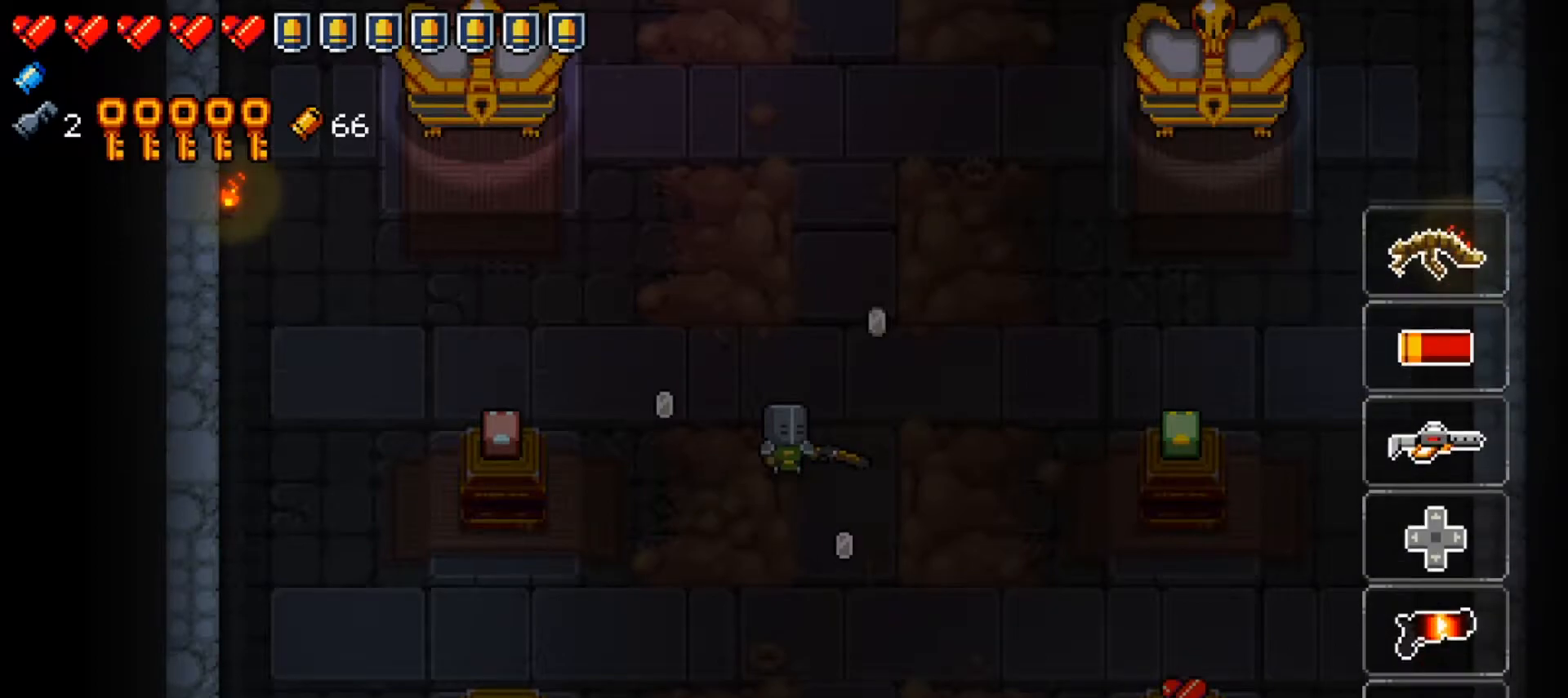
{"buttons": [], "left_stick": "up-right", "right_stick": "up-right", "events": [[50, "left_stick", "center"], [283, "Y", "up"], [367, "left_stick", "up-right"], [500, "right_stick", "up-right"]]}
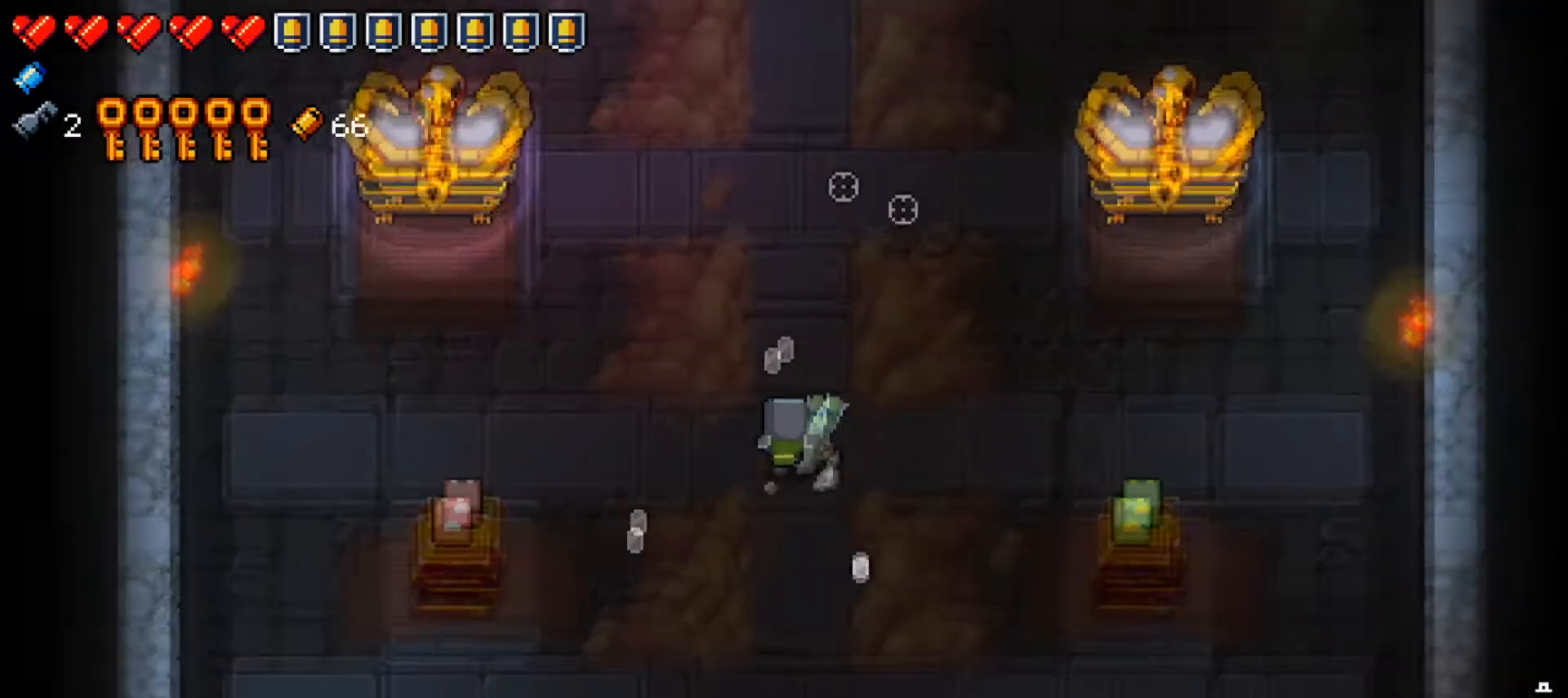
{"buttons": [], "left_stick": "up", "right_stick": "up-right", "events": [[84, "left_stick", "center"], [251, "R1", "down"], [367, "left_stick", "up"], [401, "R1", "up"]]}
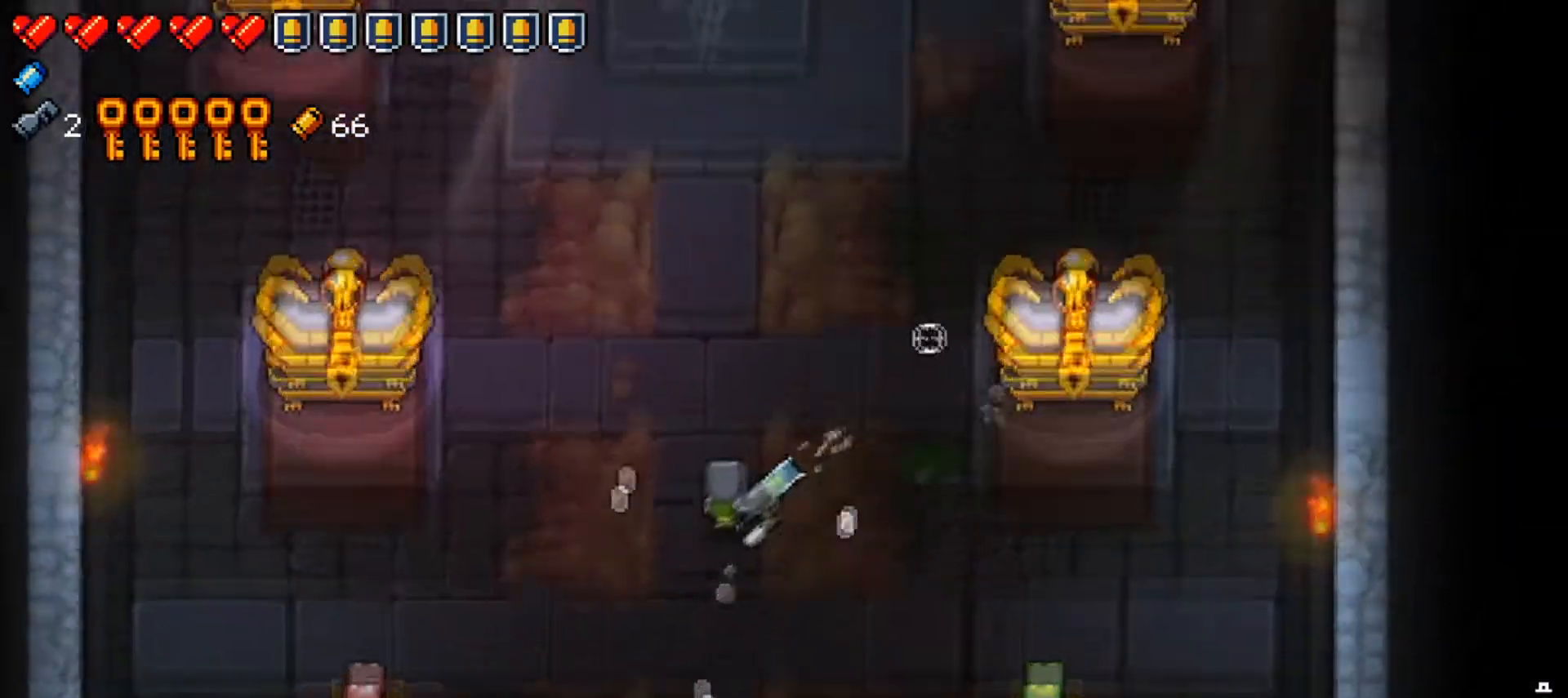
{"buttons": ["R1"], "left_stick": "center", "right_stick": "up-right", "events": [[350, "R1", "down"], [400, "left_stick", "center"]]}
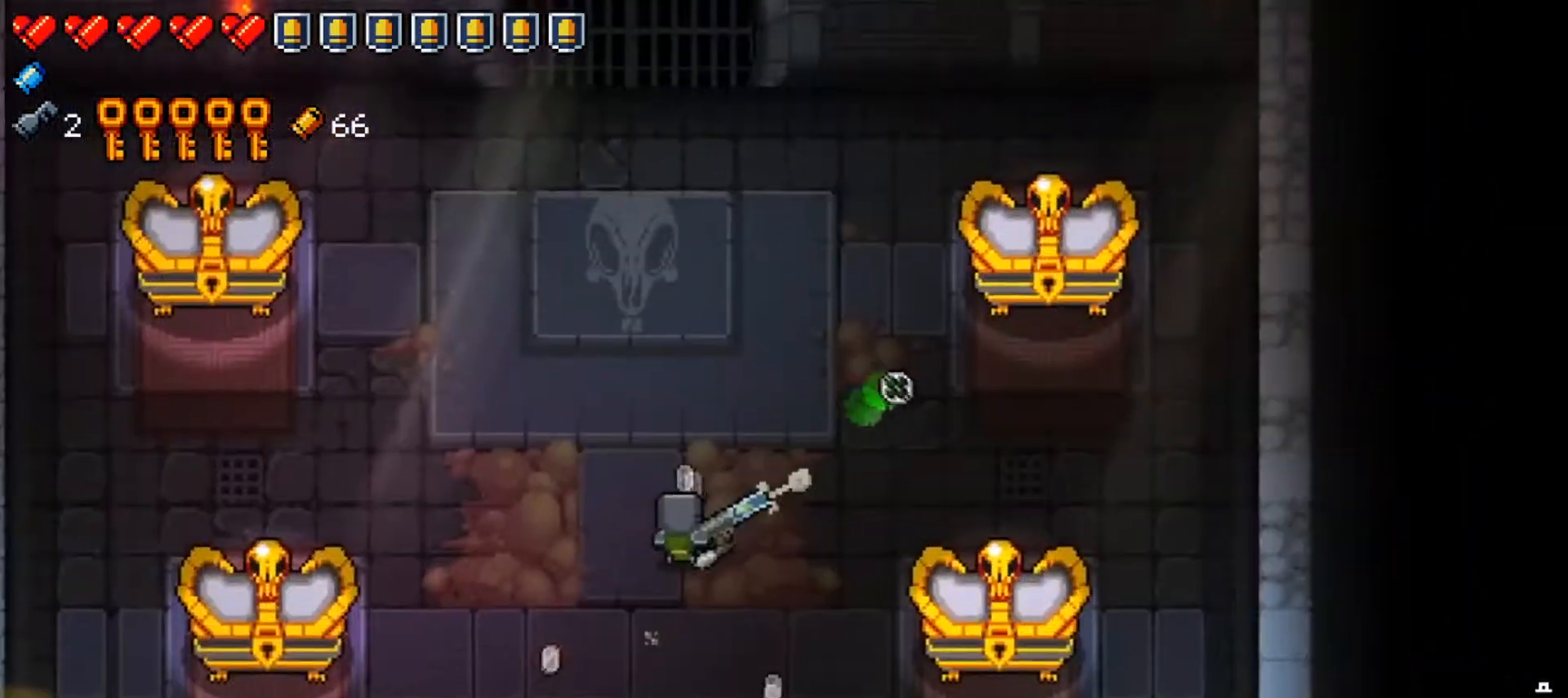
{"buttons": ["R1"], "left_stick": "left", "right_stick": "up-left", "events": [[17, "R1", "up"], [301, "left_stick", "left"], [301, "right_stick", "up-left"], [467, "R1", "down"]]}
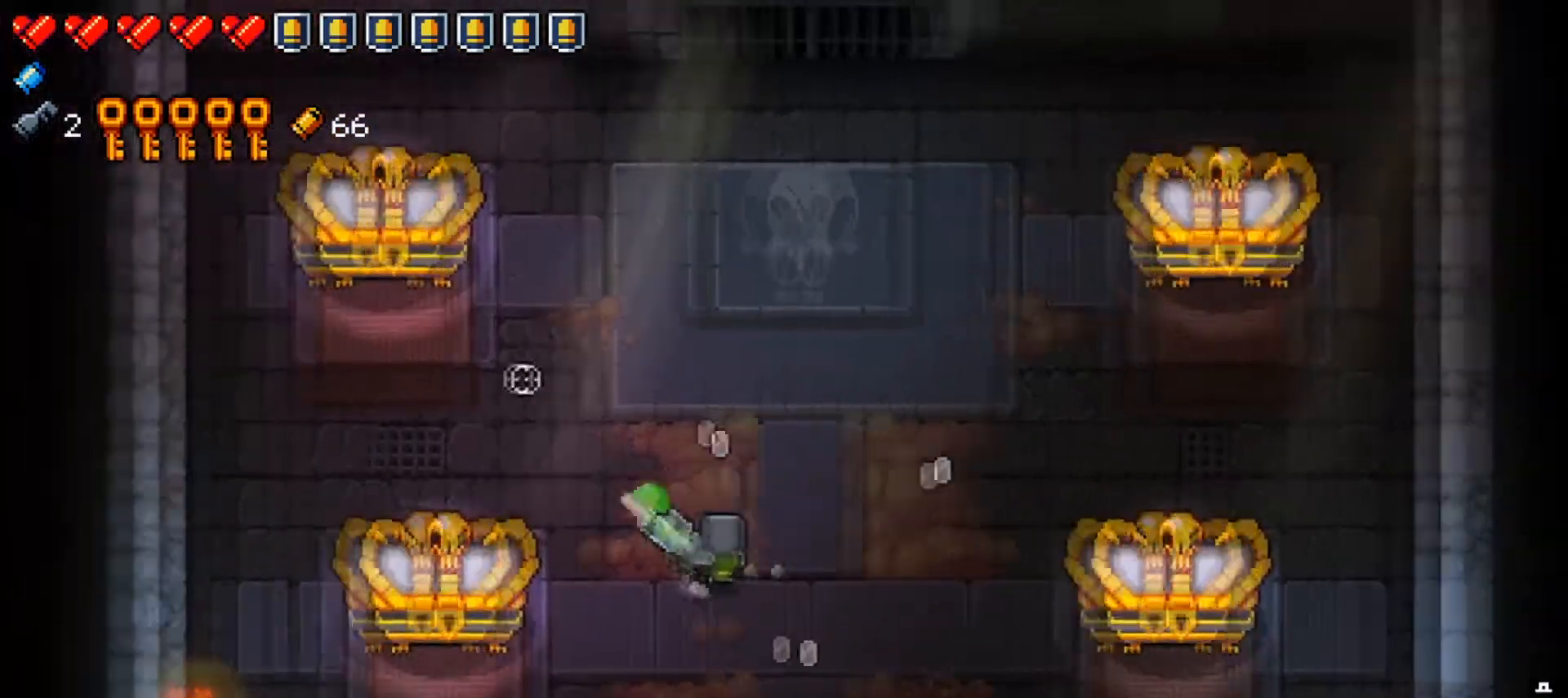
{"buttons": [], "left_stick": "down", "right_stick": "up-left", "events": [[33, "left_stick", "center"], [200, "R1", "up"], [333, "left_stick", "down"]]}
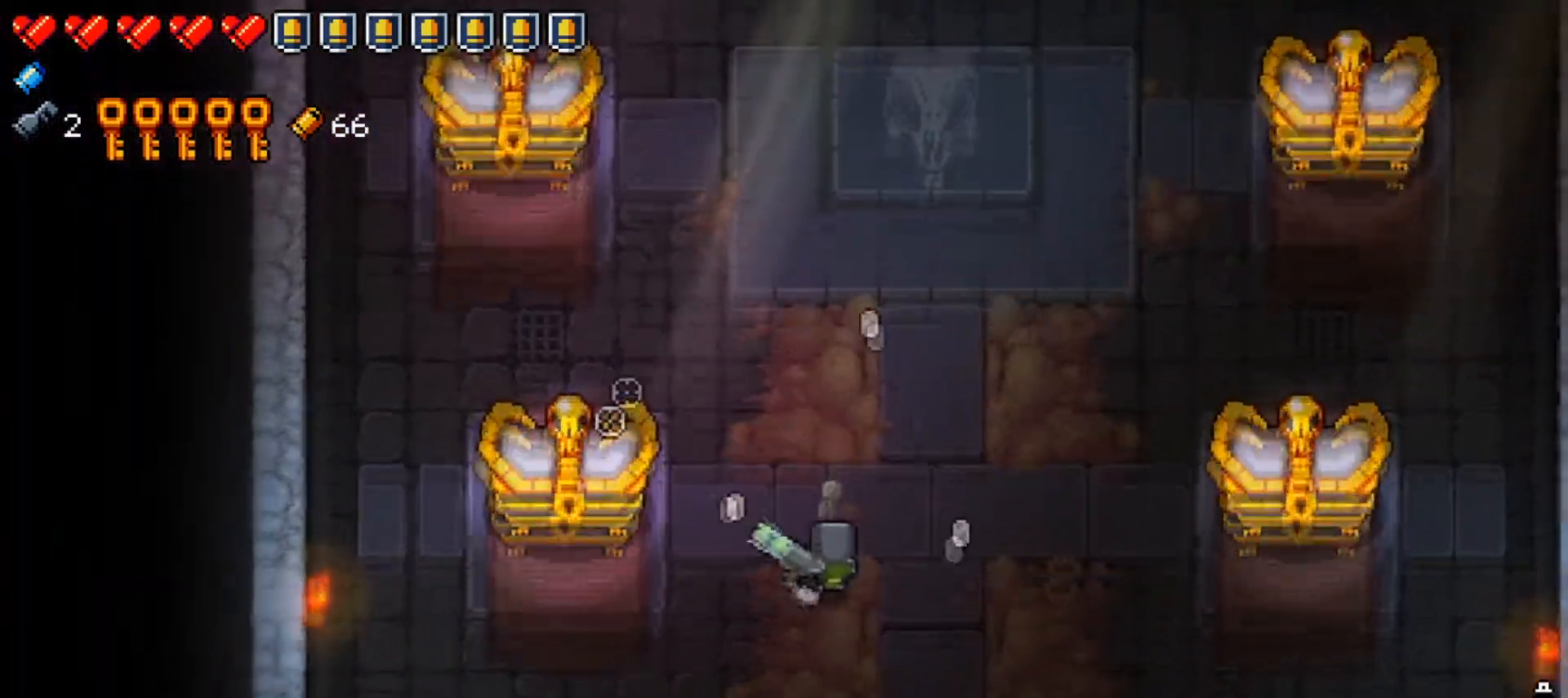
{"buttons": [], "left_stick": "down-right", "right_stick": "center"}
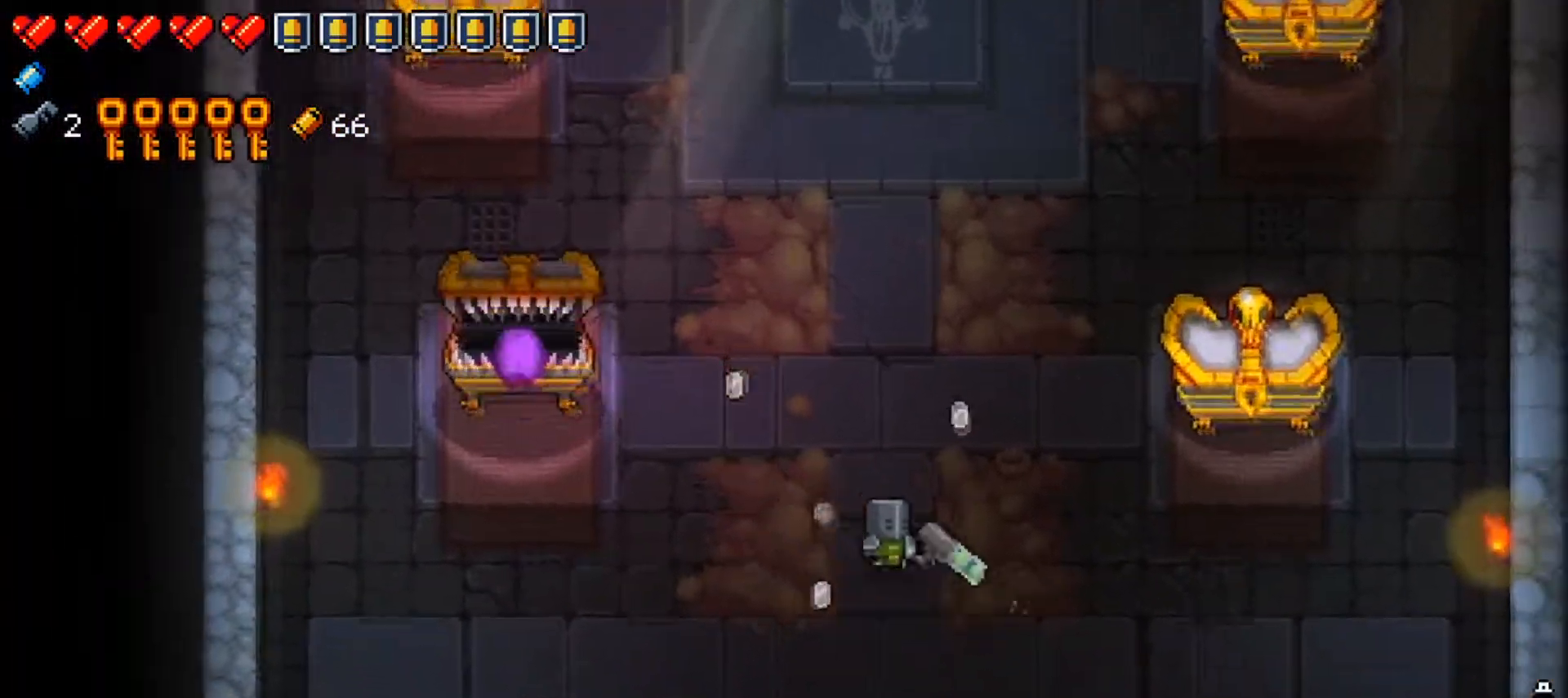
{"buttons": ["R1"], "left_stick": "up", "right_stick": "left", "events": [[117, "right_stick", "left"], [133, "left_stick", "down-left"], [217, "left_stick", "down-right"], [250, "R1", "down"], [283, "left_stick", "center"], [350, "R1", "up"], [400, "R1", "down"], [400, "left_stick", "up"]]}
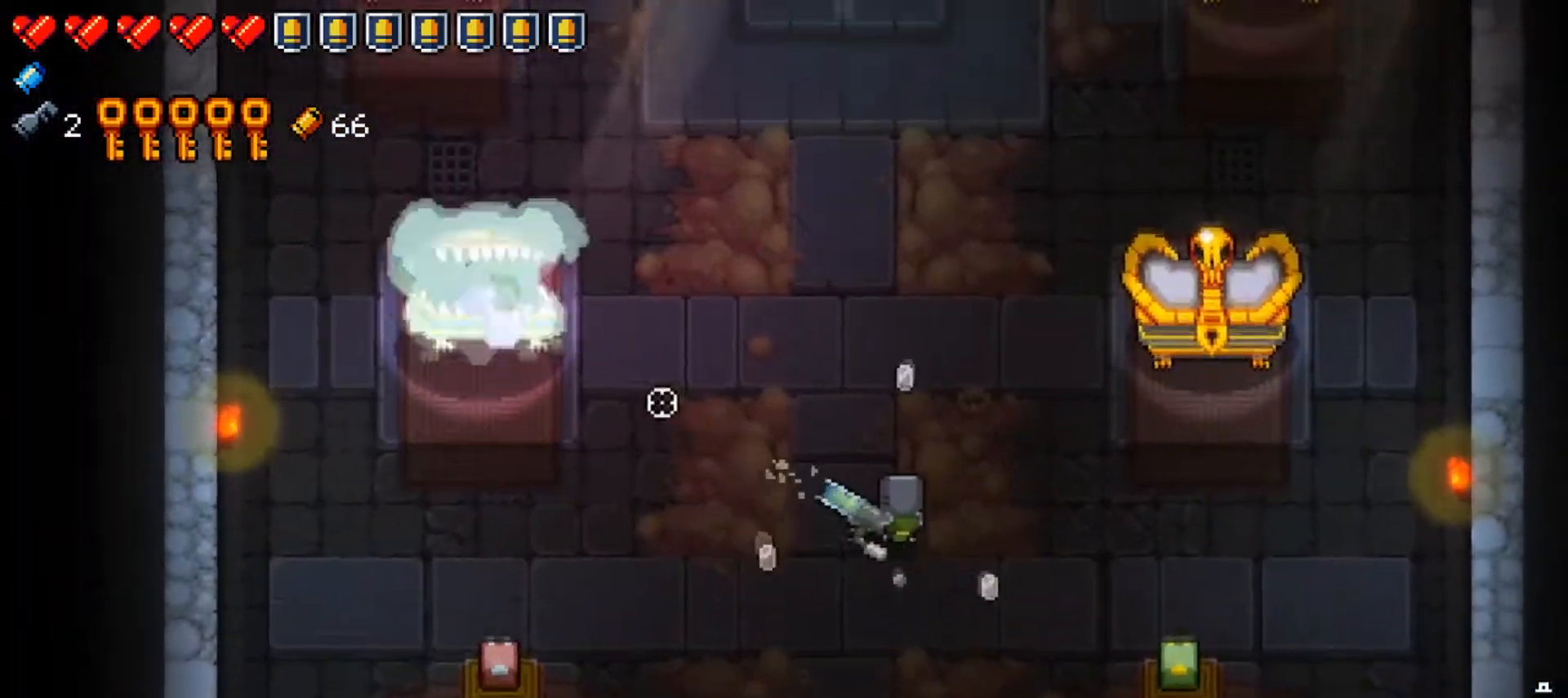
{"buttons": ["R1"], "left_stick": "up-right", "right_stick": "left"}
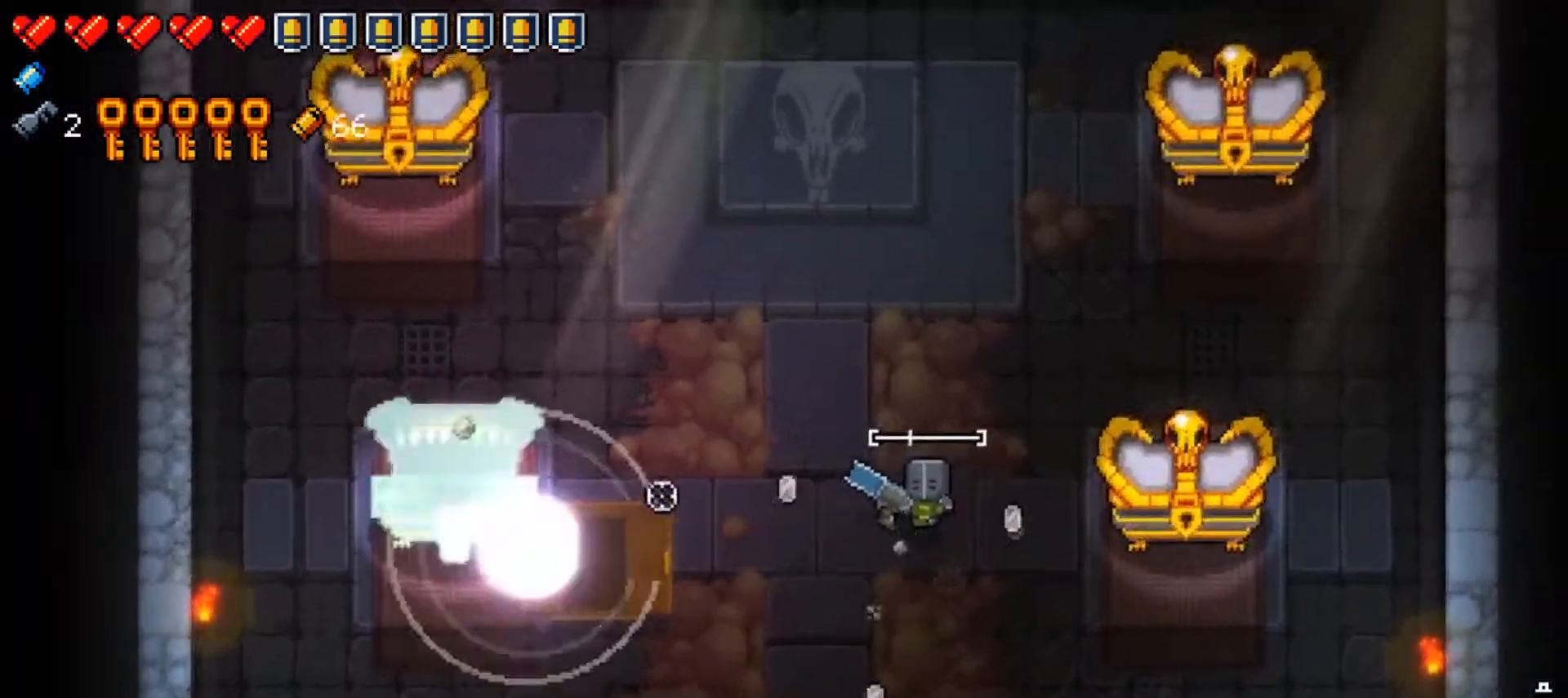
{"buttons": [], "left_stick": "up-right", "right_stick": "left", "events": [[67, "left_stick", "up"], [83, "R1", "up"], [150, "R1", "down"], [233, "left_stick", "up-right"], [283, "R1", "up"], [333, "R1", "down"], [484, "R1", "up"]]}
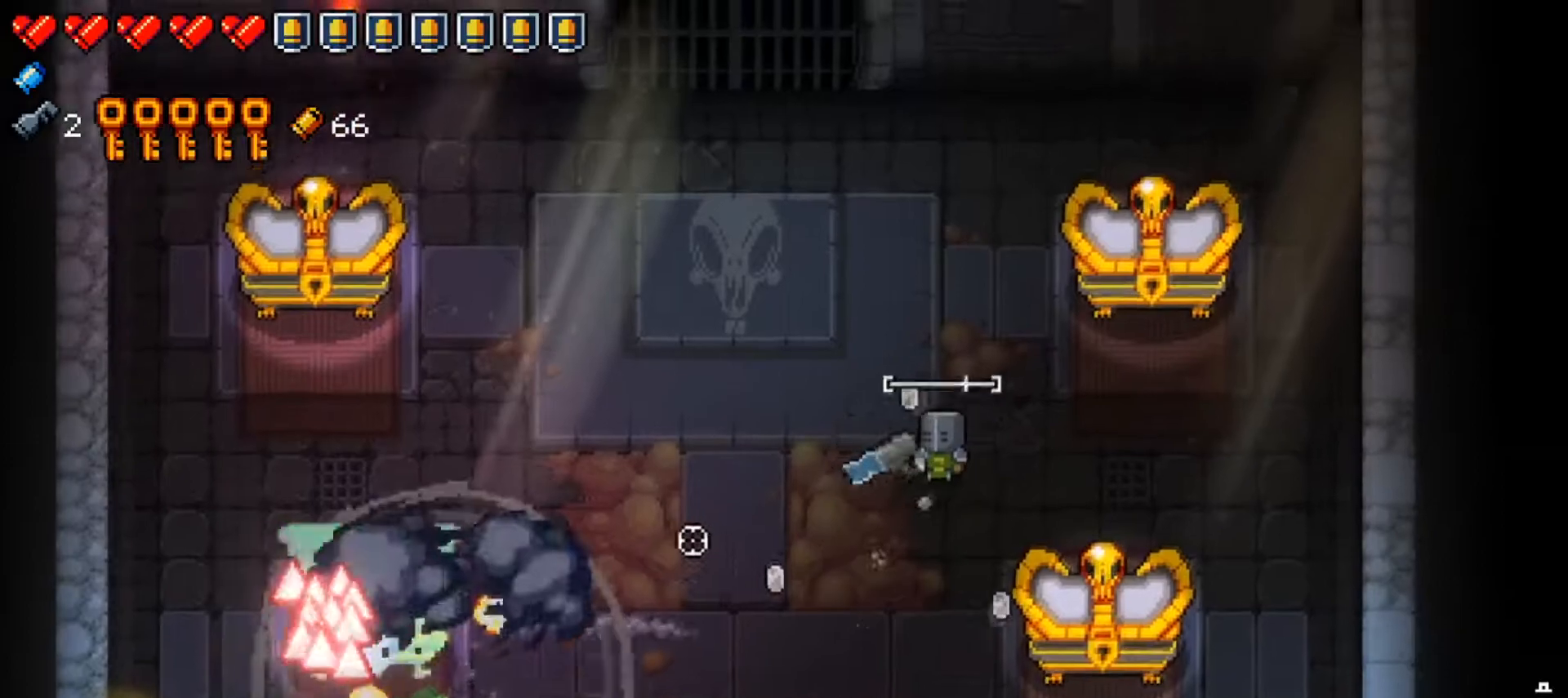
{"buttons": ["R1"], "left_stick": "center", "right_stick": "left", "events": [[17, "left_stick", "right"], [50, "R1", "down"], [184, "R1", "up"], [251, "R1", "down"], [267, "left_stick", "center"], [384, "R1", "up"], [451, "R1", "down"]]}
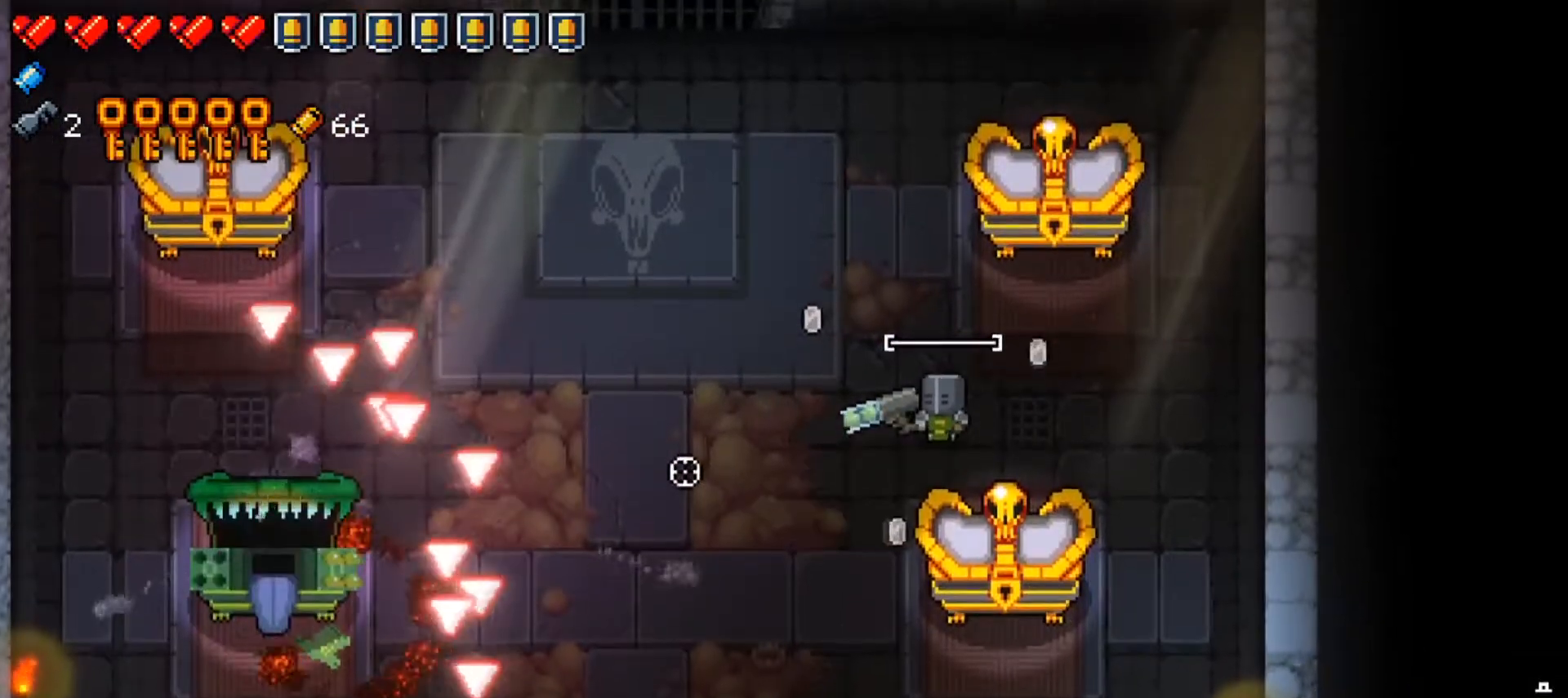
{"buttons": ["R1"], "left_stick": "right", "right_stick": "left", "events": [[67, "R1", "up"], [67, "left_stick", "right"], [133, "R1", "down"], [183, "left_stick", "center"], [250, "R1", "up"], [283, "left_stick", "right"], [333, "R1", "down"], [417, "left_stick", "center"], [467, "R1", "up"], [500, "R1", "down"], [500, "left_stick", "right"]]}
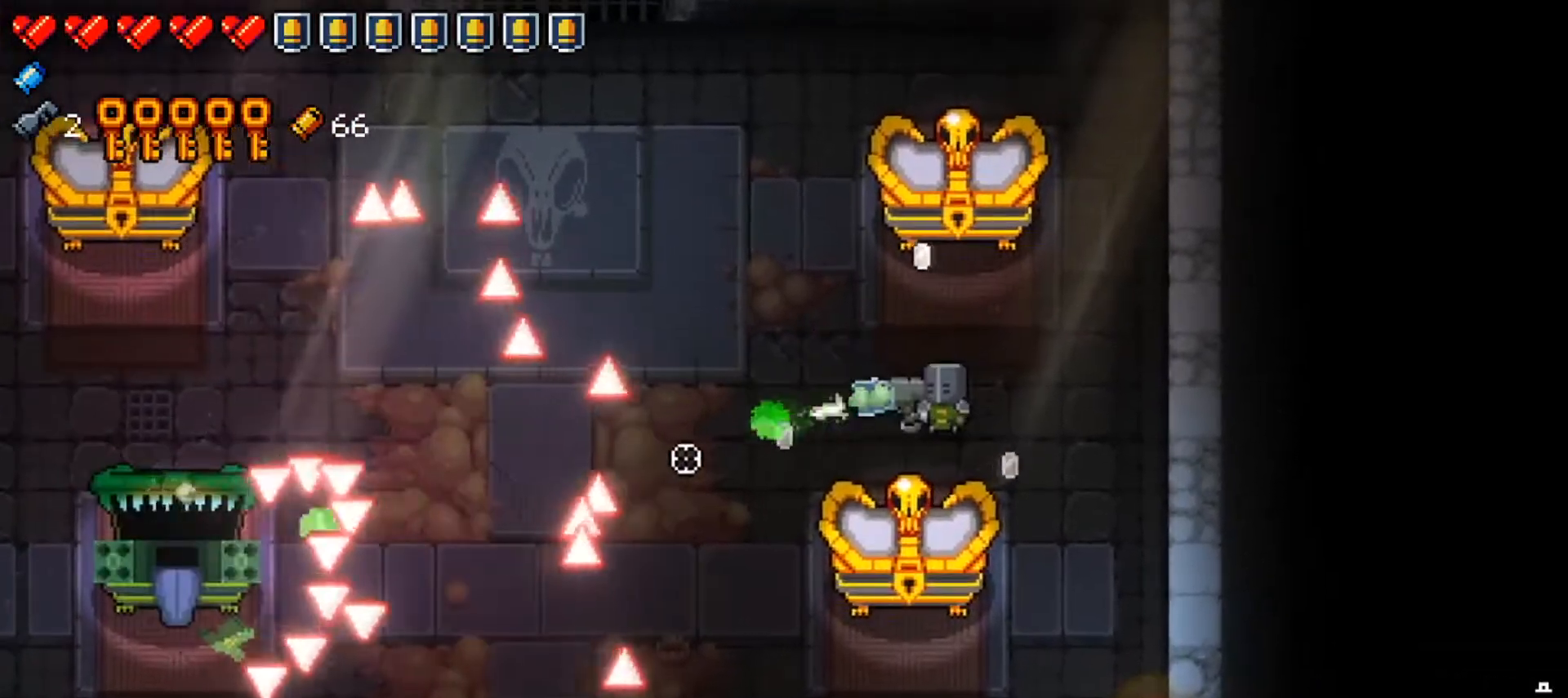
{"buttons": [], "left_stick": "right", "right_stick": "left", "events": [[150, "R1", "up"], [150, "left_stick", "center"], [200, "R1", "down"], [234, "left_stick", "right"], [317, "R1", "up"], [367, "left_stick", "center"], [384, "R1", "down"], [434, "left_stick", "right"], [501, "R1", "up"]]}
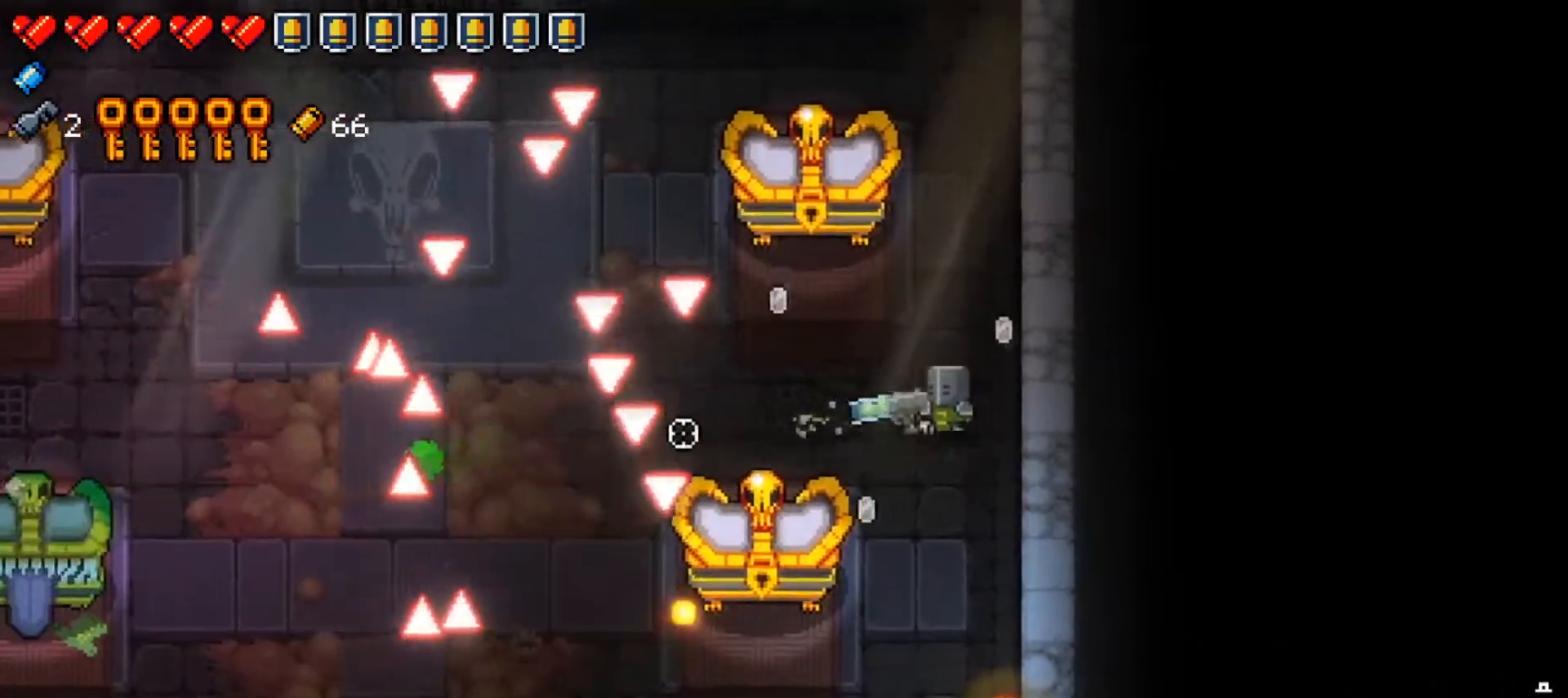
{"buttons": [], "left_stick": "down", "right_stick": "left", "events": [[16, "left_stick", "down-right"], [67, "R1", "down"], [200, "R1", "up"], [267, "R1", "down"], [400, "R1", "up"], [450, "left_stick", "down"]]}
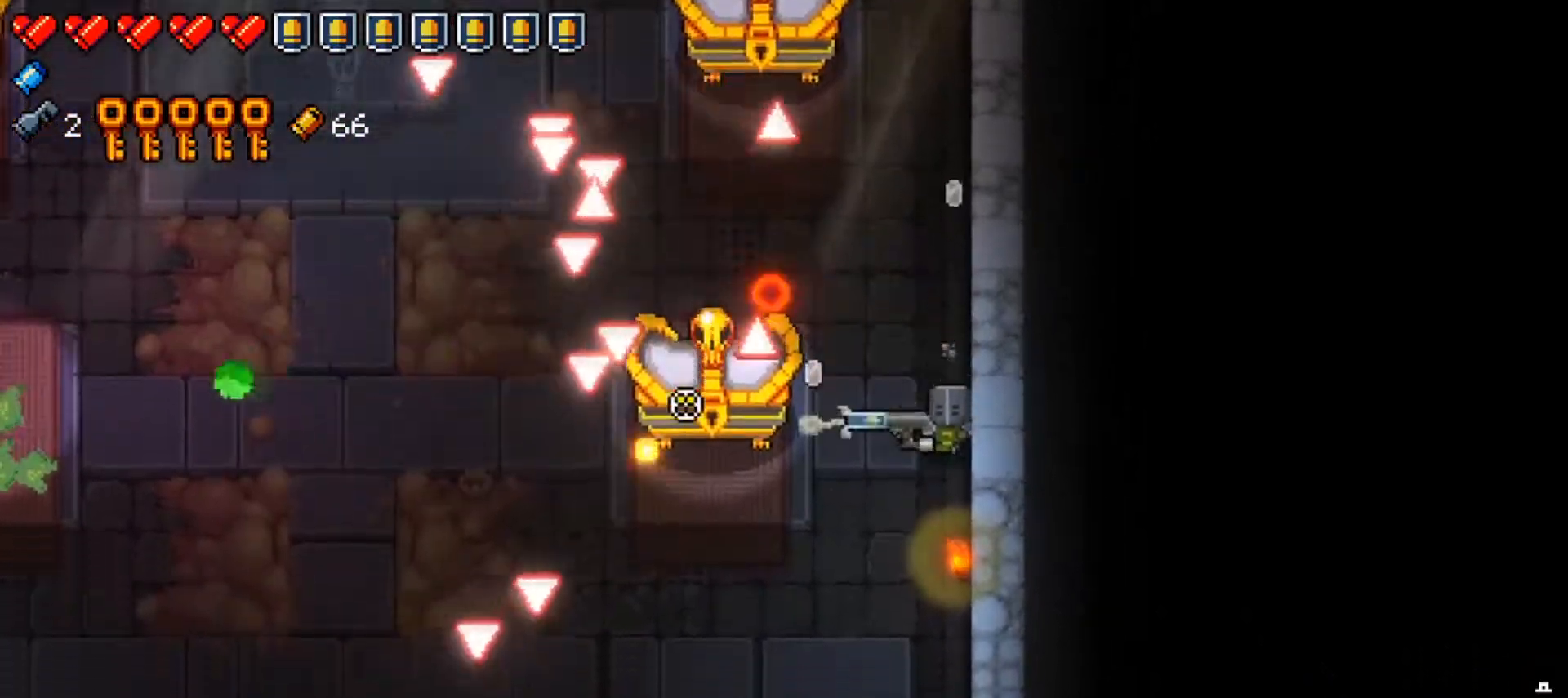
{"buttons": ["R1"], "left_stick": "down-left", "right_stick": "left", "events": [[67, "R1", "down"], [217, "R1", "up"], [267, "R1", "down"], [434, "R1", "up"], [467, "left_stick", "down-left"], [484, "R1", "down"]]}
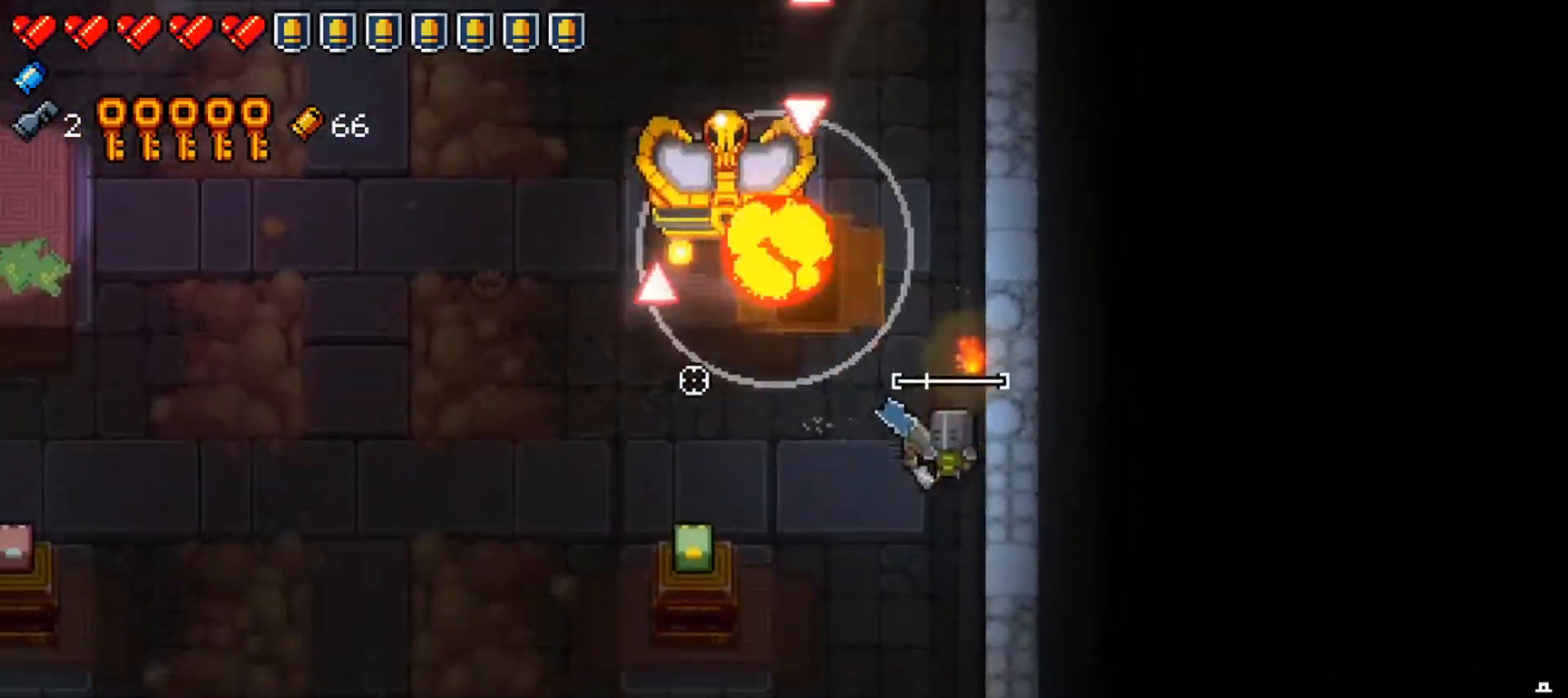
{"buttons": ["R1"], "left_stick": "left", "right_stick": "left", "events": [[100, "R1", "up"], [100, "left_stick", "left"], [217, "R1", "down"], [333, "R1", "up"], [434, "R1", "down"]]}
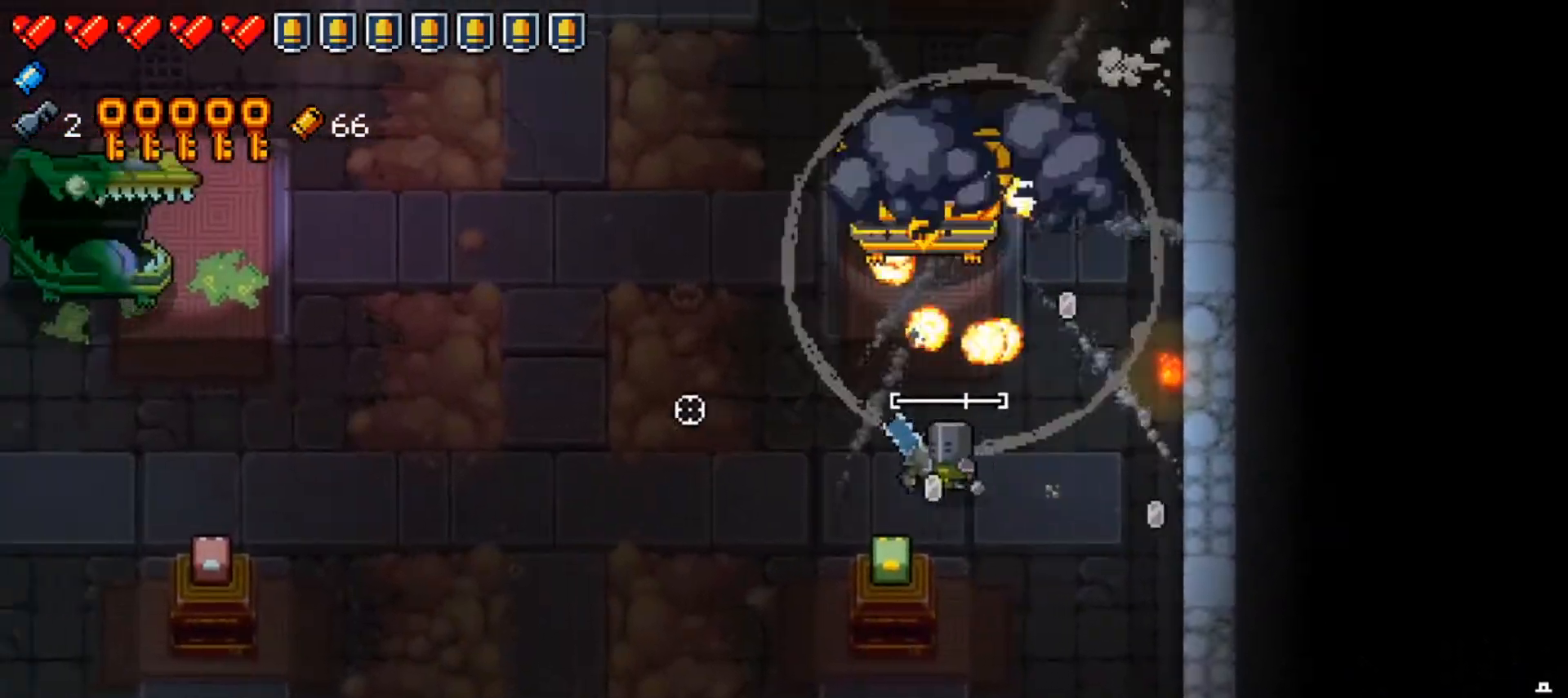
{"buttons": [], "left_stick": "left", "right_stick": "left", "events": [[50, "R1", "up"], [150, "R1", "down"], [267, "R1", "up"], [351, "R1", "down"], [467, "R1", "up"]]}
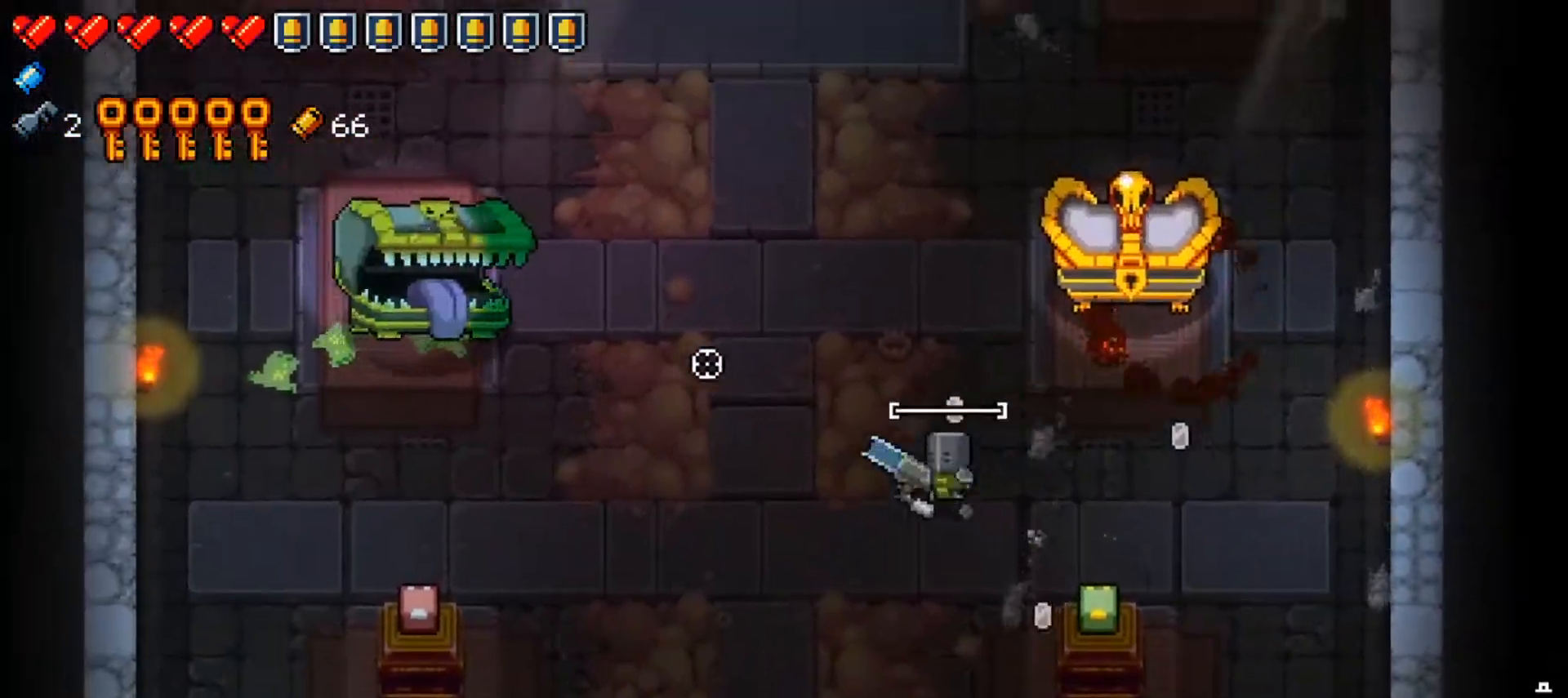
{"buttons": ["R1"], "left_stick": "up", "right_stick": "left", "events": [[50, "R1", "down"], [183, "R1", "up"], [233, "R1", "down"], [317, "left_stick", "up"], [367, "R1", "up"], [367, "left_stick", "up-right"], [434, "R1", "down"], [484, "left_stick", "up"]]}
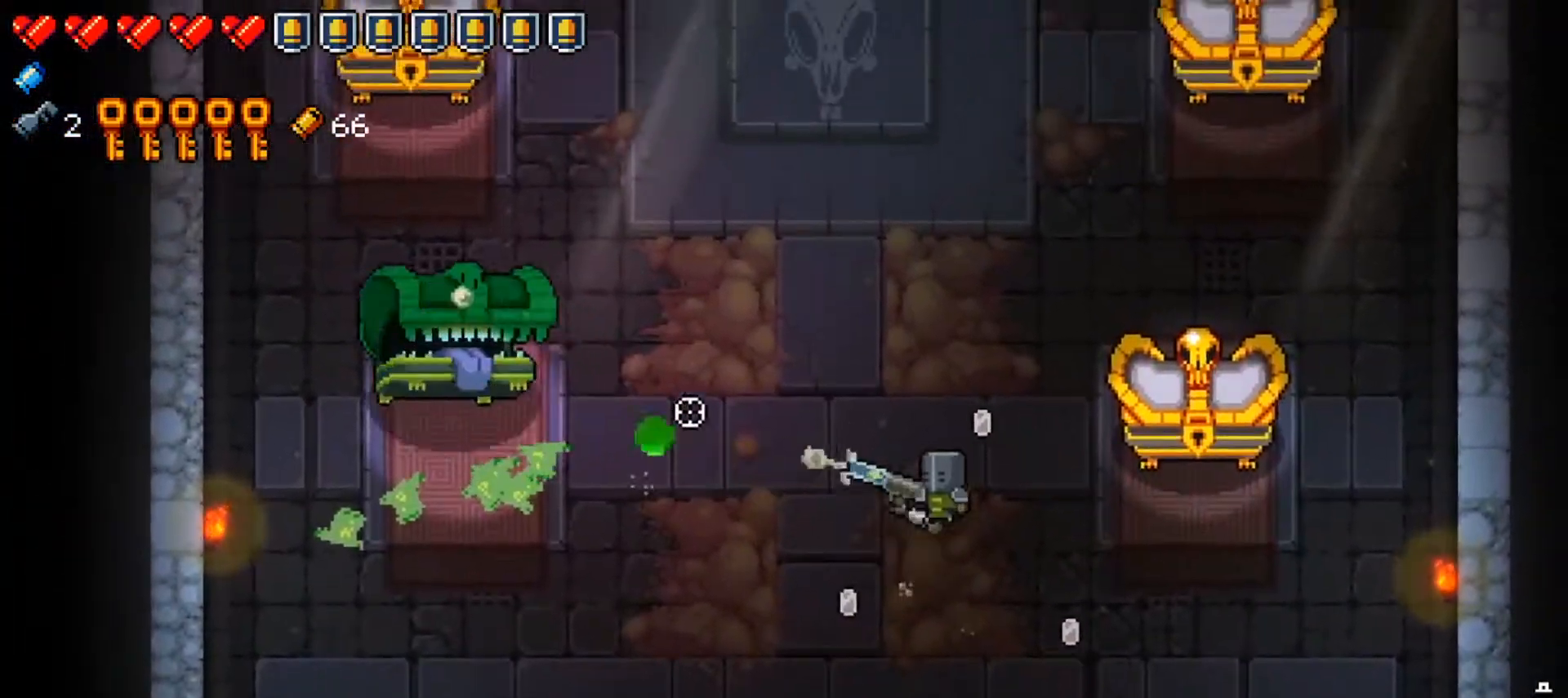
{"buttons": [], "left_stick": "down-left", "right_stick": "left", "events": [[67, "R1", "up"], [100, "left_stick", "up-left"], [134, "R1", "down"], [251, "R1", "up"], [251, "left_stick", "down"], [334, "R1", "down"], [401, "left_stick", "down-left"], [467, "R1", "up"]]}
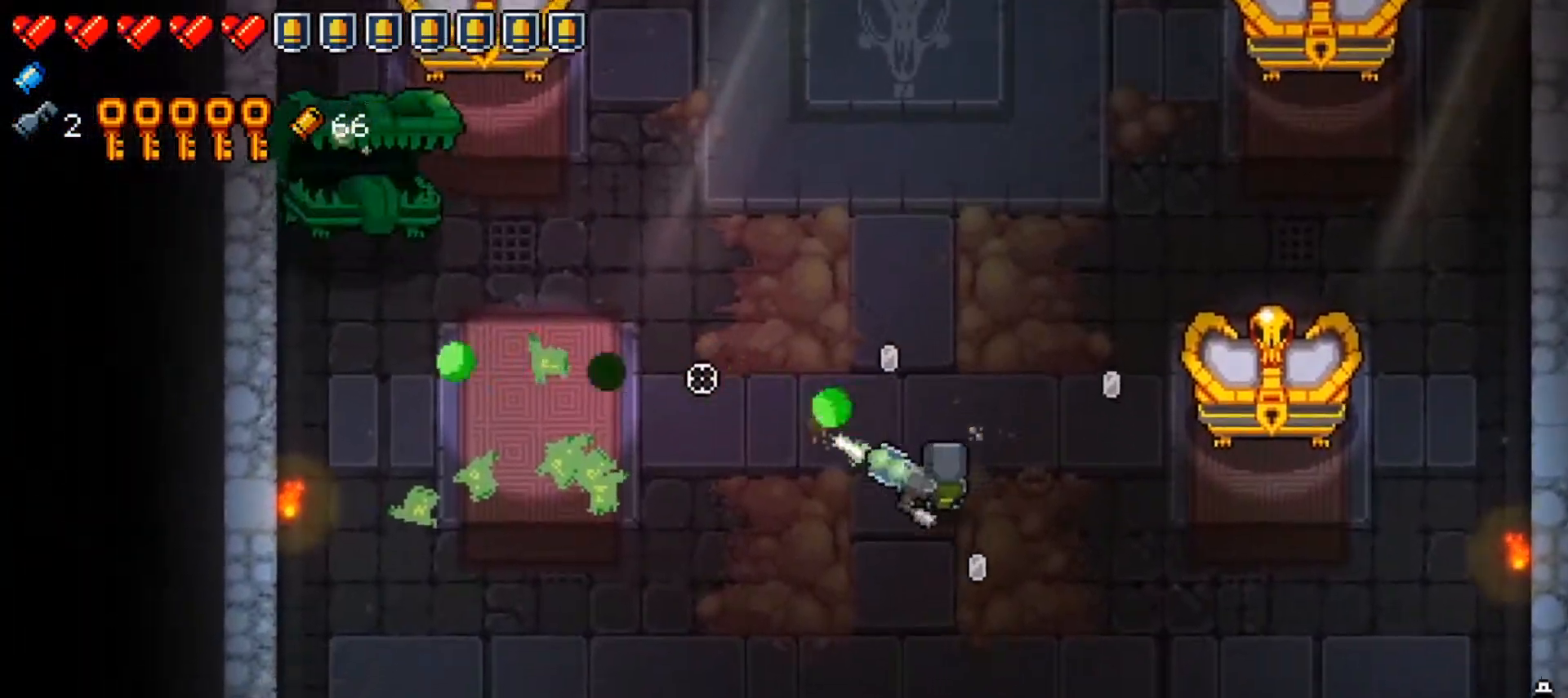
{"buttons": ["R1"], "left_stick": "center", "right_stick": "up-left", "events": [[16, "R1", "down"], [117, "right_stick", "up-left"], [167, "R1", "up"], [217, "R1", "down"], [350, "R1", "up"], [417, "R1", "down"], [500, "left_stick", "center"]]}
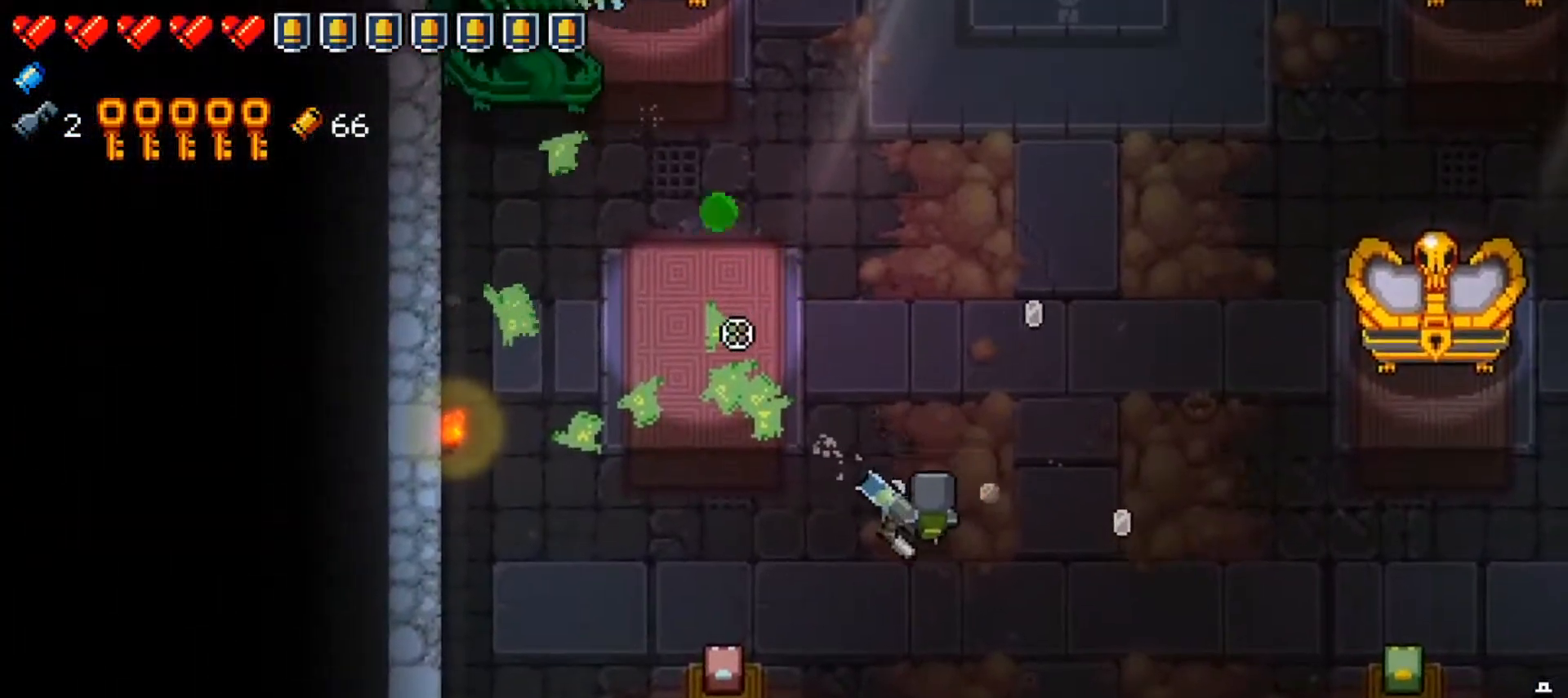
{"buttons": [], "left_stick": "up-left", "right_stick": "up-left", "events": [[50, "R1", "up"], [50, "left_stick", "right"], [100, "R1", "down"], [184, "left_stick", "up-left"], [251, "R1", "up"], [301, "R1", "down"], [467, "R1", "up"]]}
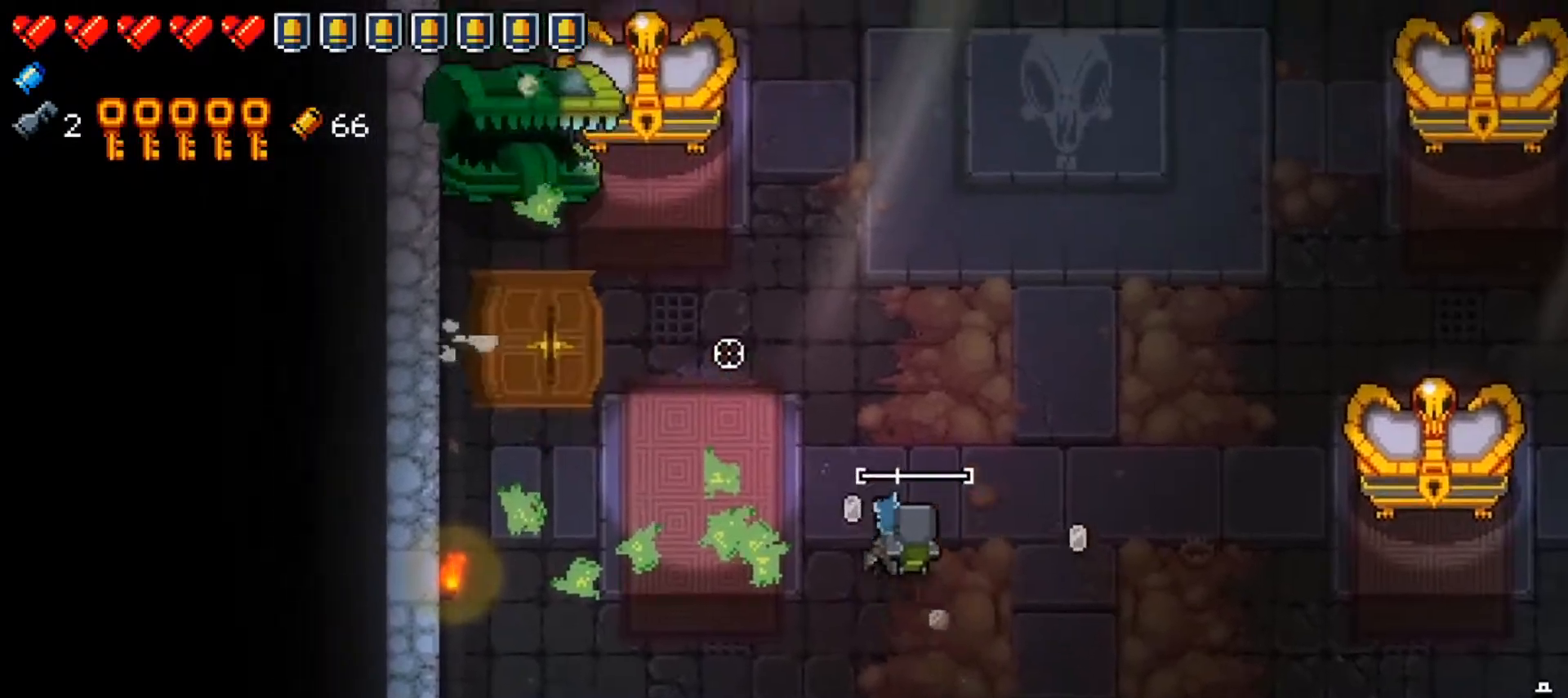
{"buttons": ["R1"], "left_stick": "right", "right_stick": "up-left", "events": [[16, "R1", "down"], [150, "left_stick", "down-left"], [183, "R1", "up"], [233, "R1", "down"], [317, "left_stick", "up"], [384, "R1", "up"], [400, "left_stick", "right"], [450, "R1", "down"]]}
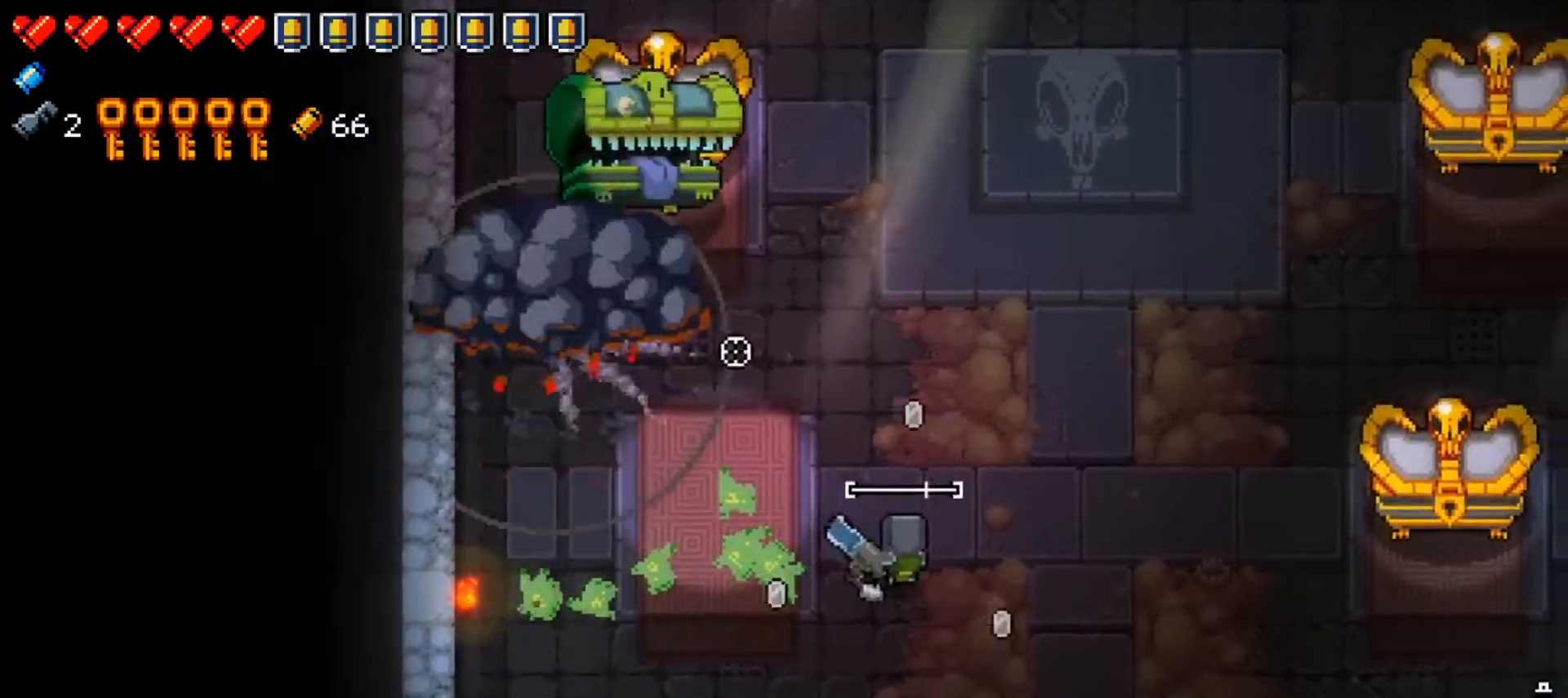
{"buttons": [], "left_stick": "up-right", "right_stick": "up-left", "events": [[100, "R1", "up"], [184, "R1", "down"], [200, "left_stick", "up-right"], [301, "R1", "up"], [384, "R1", "down"], [484, "R1", "up"]]}
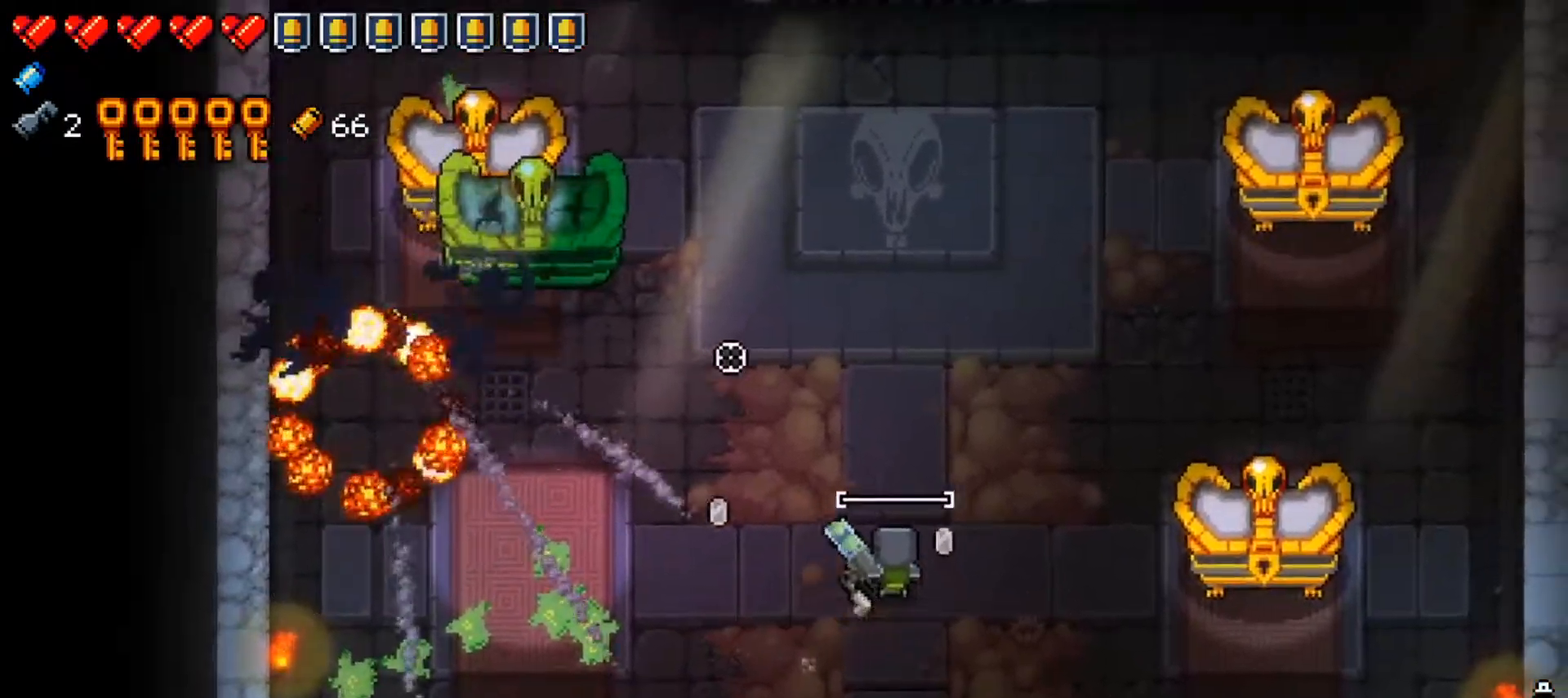
{"buttons": [], "left_stick": "down-left", "right_stick": "center", "events": [[33, "R1", "down"], [183, "R1", "up"], [250, "R1", "down"], [367, "R1", "up"], [367, "left_stick", "down-right"], [434, "left_stick", "down-left"], [484, "right_stick", "center"]]}
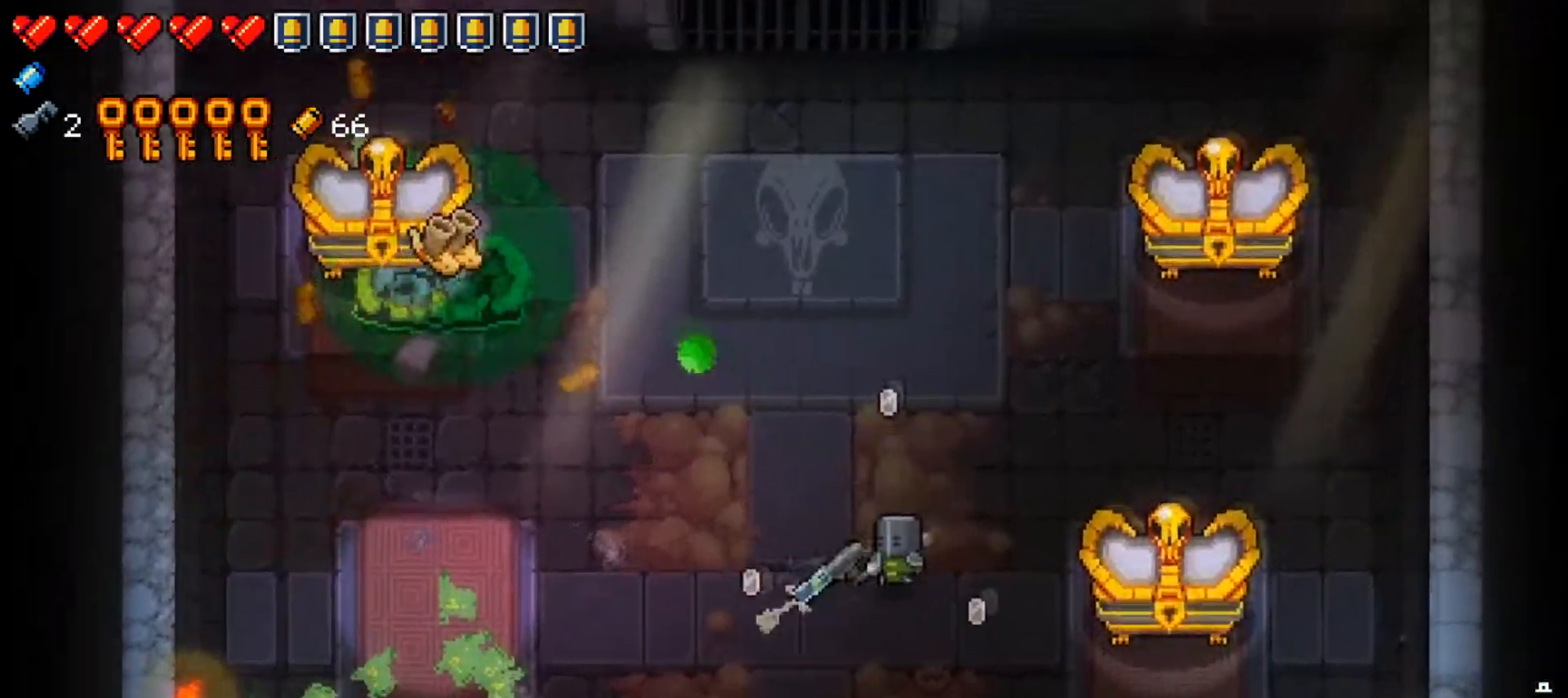
{"buttons": [], "left_stick": "up-left", "right_stick": "center", "events": [[84, "left_stick", "up-left"], [134, "X", "down"], [217, "left_stick", "left"], [251, "X", "up"], [334, "X", "down"], [451, "X", "up"], [467, "left_stick", "up-left"]]}
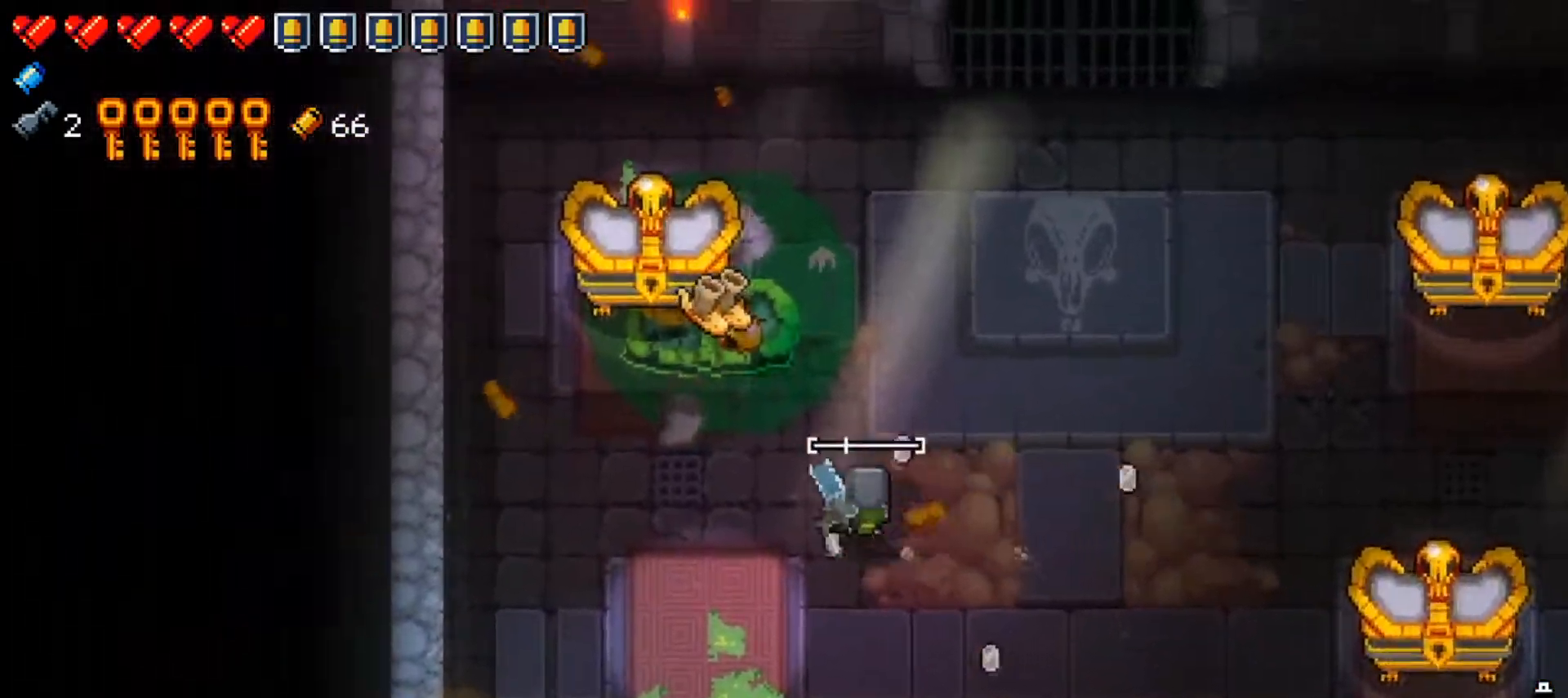
{"buttons": [], "left_stick": "center", "right_stick": "center", "events": [[267, "left_stick", "center"]]}
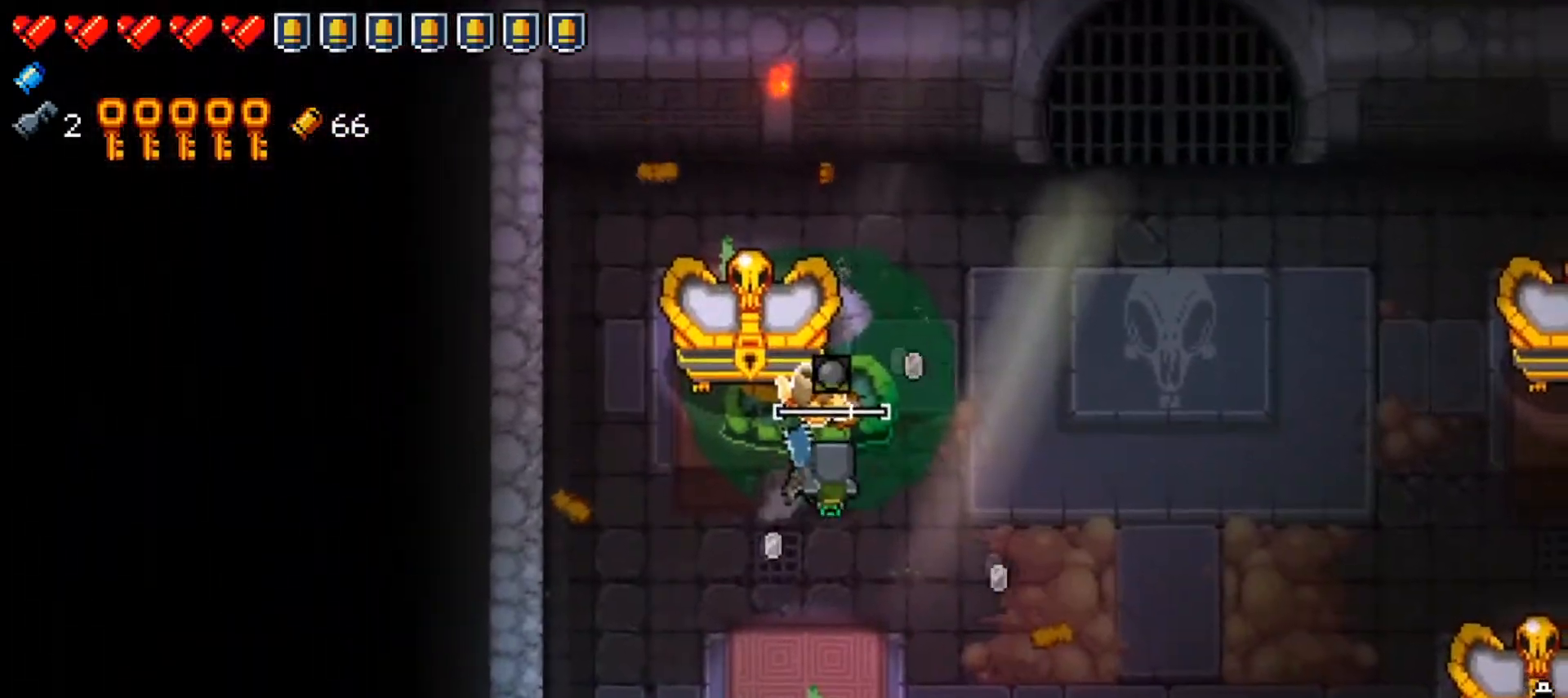
{"buttons": [], "left_stick": "center", "right_stick": "center", "events": [[167, "left_stick", "down-right"], [234, "L1", "down"], [284, "L3", "down"], [367, "L3", "up"], [434, "L1", "up"], [467, "left_stick", "center"]]}